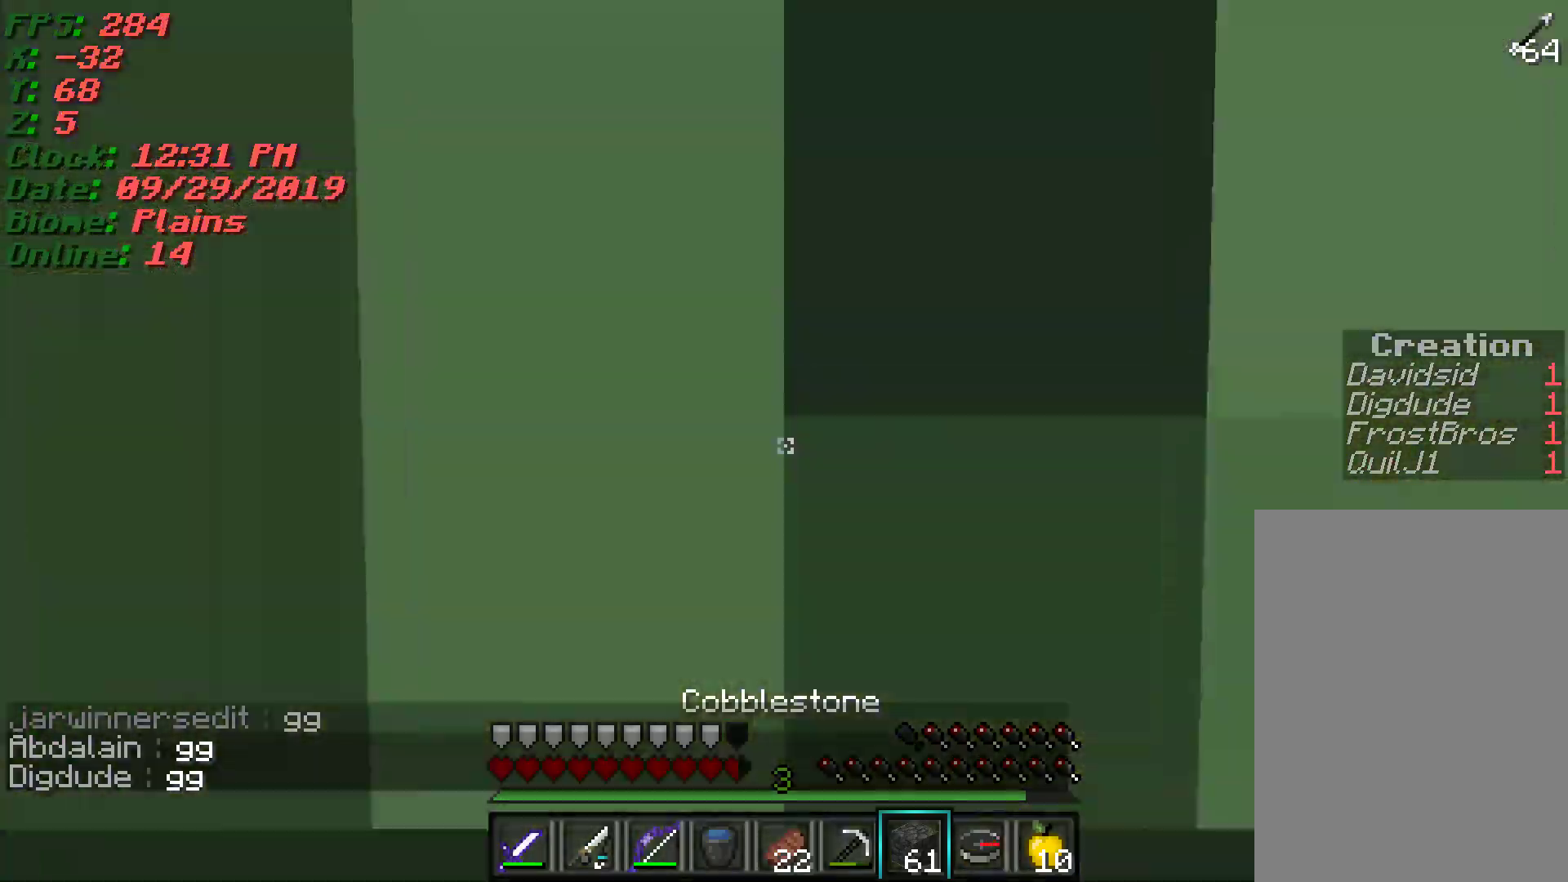
Gameplay with keyboard and mouse; each line is a JSON object with the keys and mouse buttons held at the frame after it. "events" lists presses ("down") and releases ("up") of "a", "d", "s", "w", "mouse_left" and "mouse_right" between this image and that frame as [ms after this image, input, new state], when the widget could be followed in between. "mouse_left", "mouse_right" = the "left", "right" buttons of the "mouse" list. No other keys are recorded. Fast repeated clicks can show as one long hold. Mouse movement is not recorded.
{"keys": ["d", "w"], "mouse": [], "events": []}
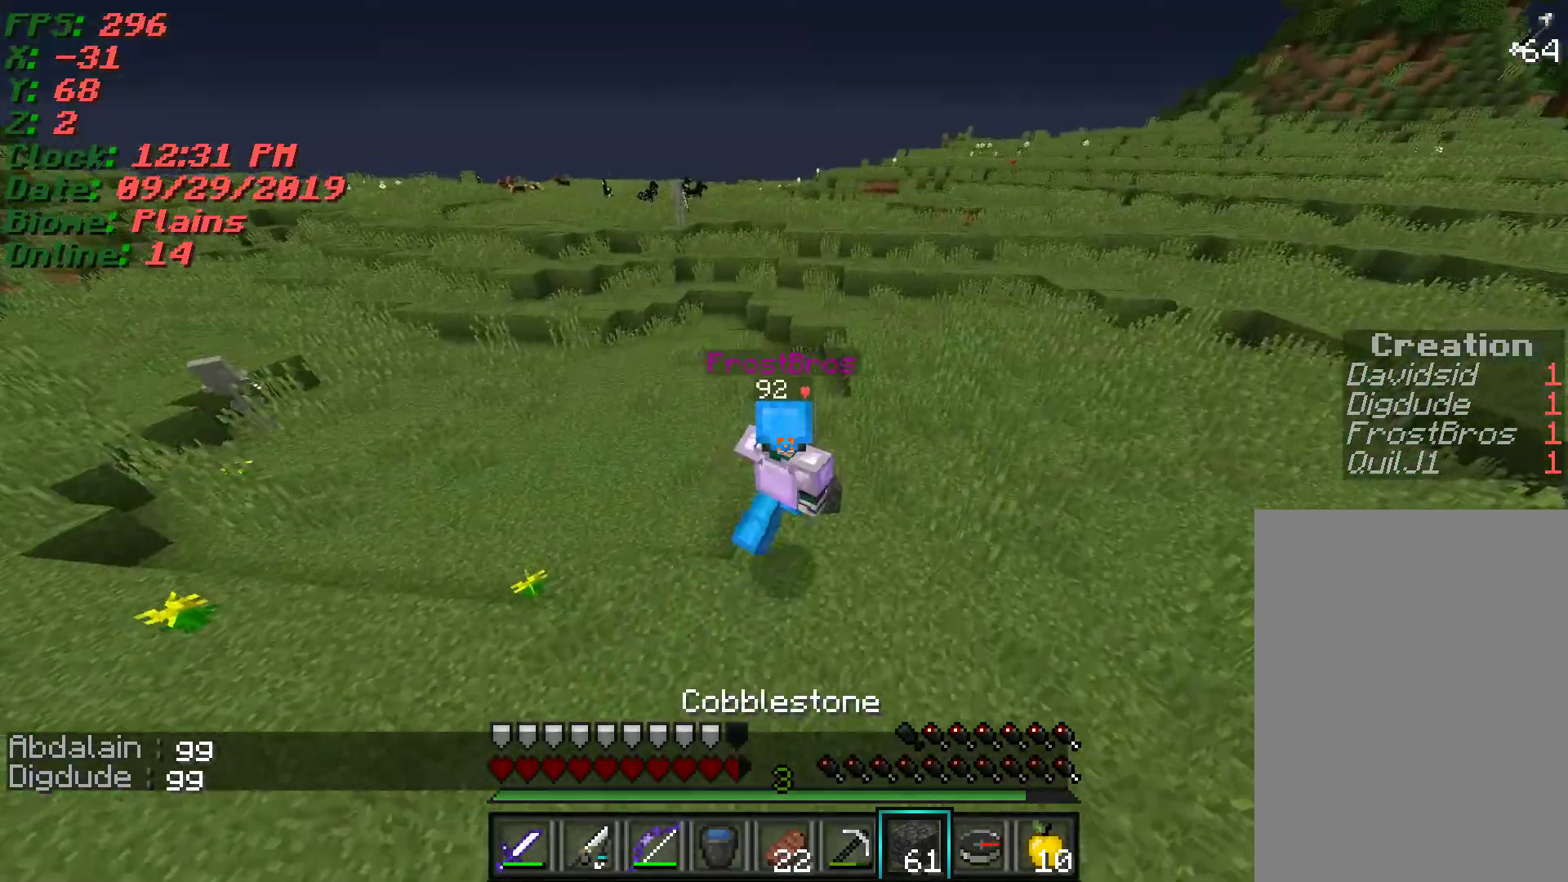
{"keys": ["d", "w"], "mouse": [], "events": []}
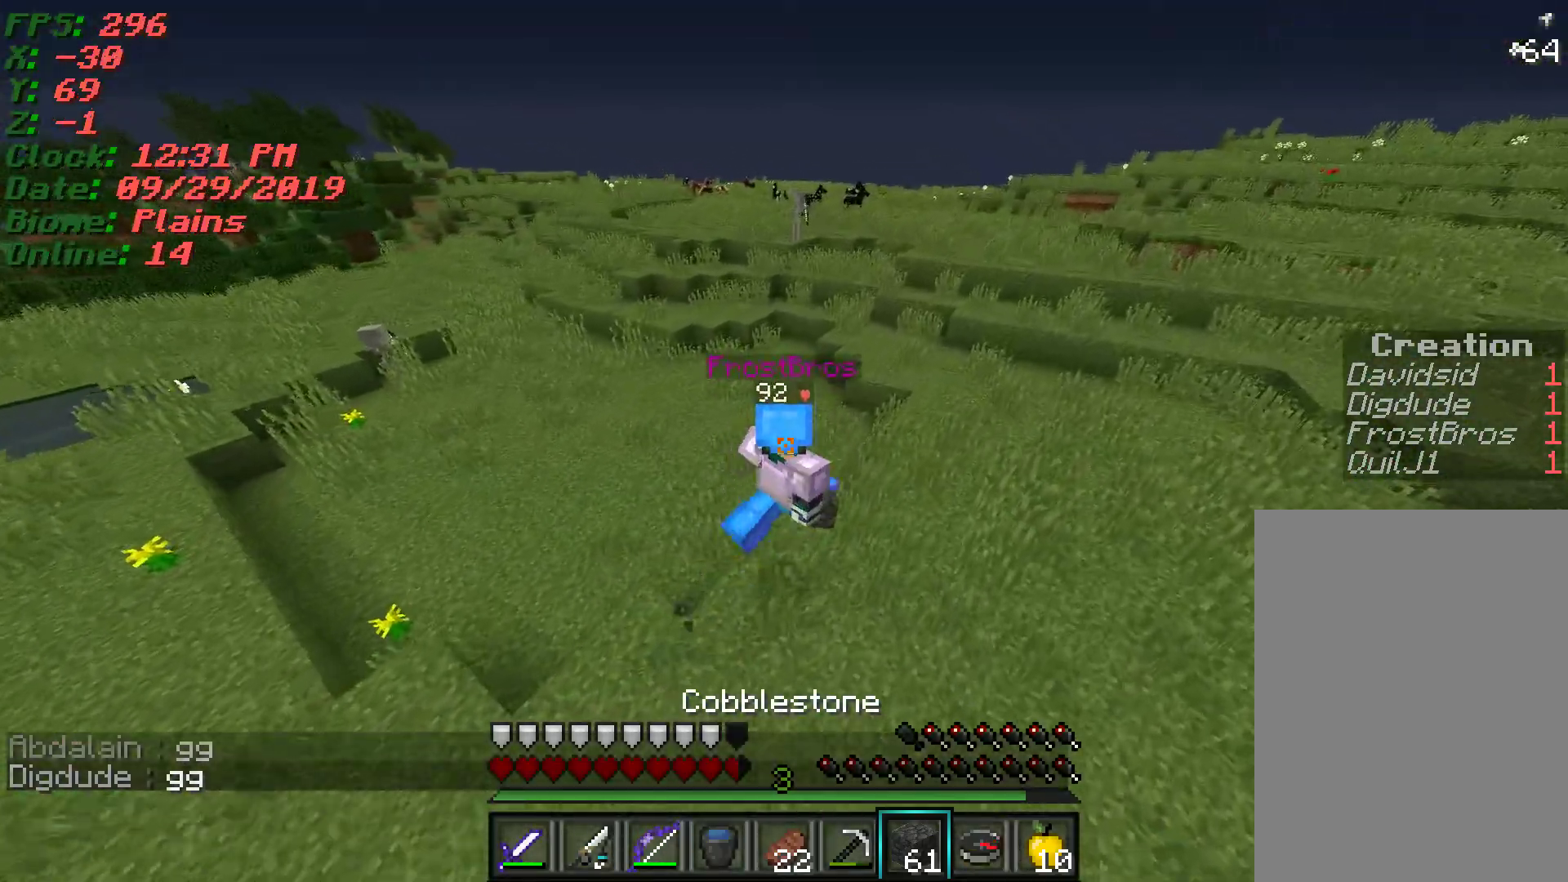
{"keys": ["d", "w"], "mouse": [], "events": []}
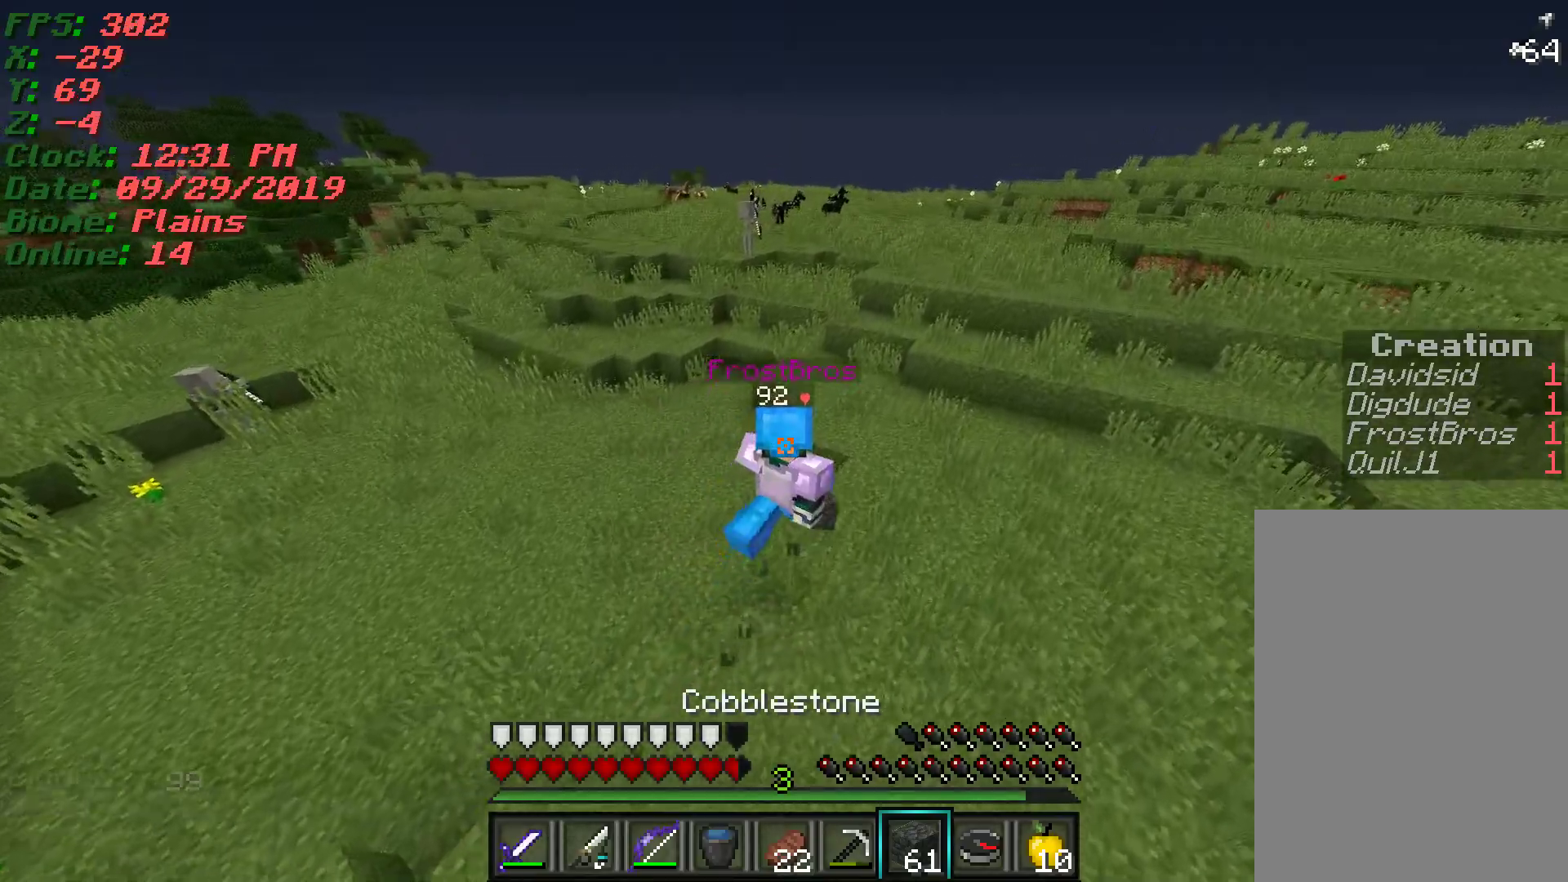
{"keys": ["d", "w"], "mouse": [], "events": []}
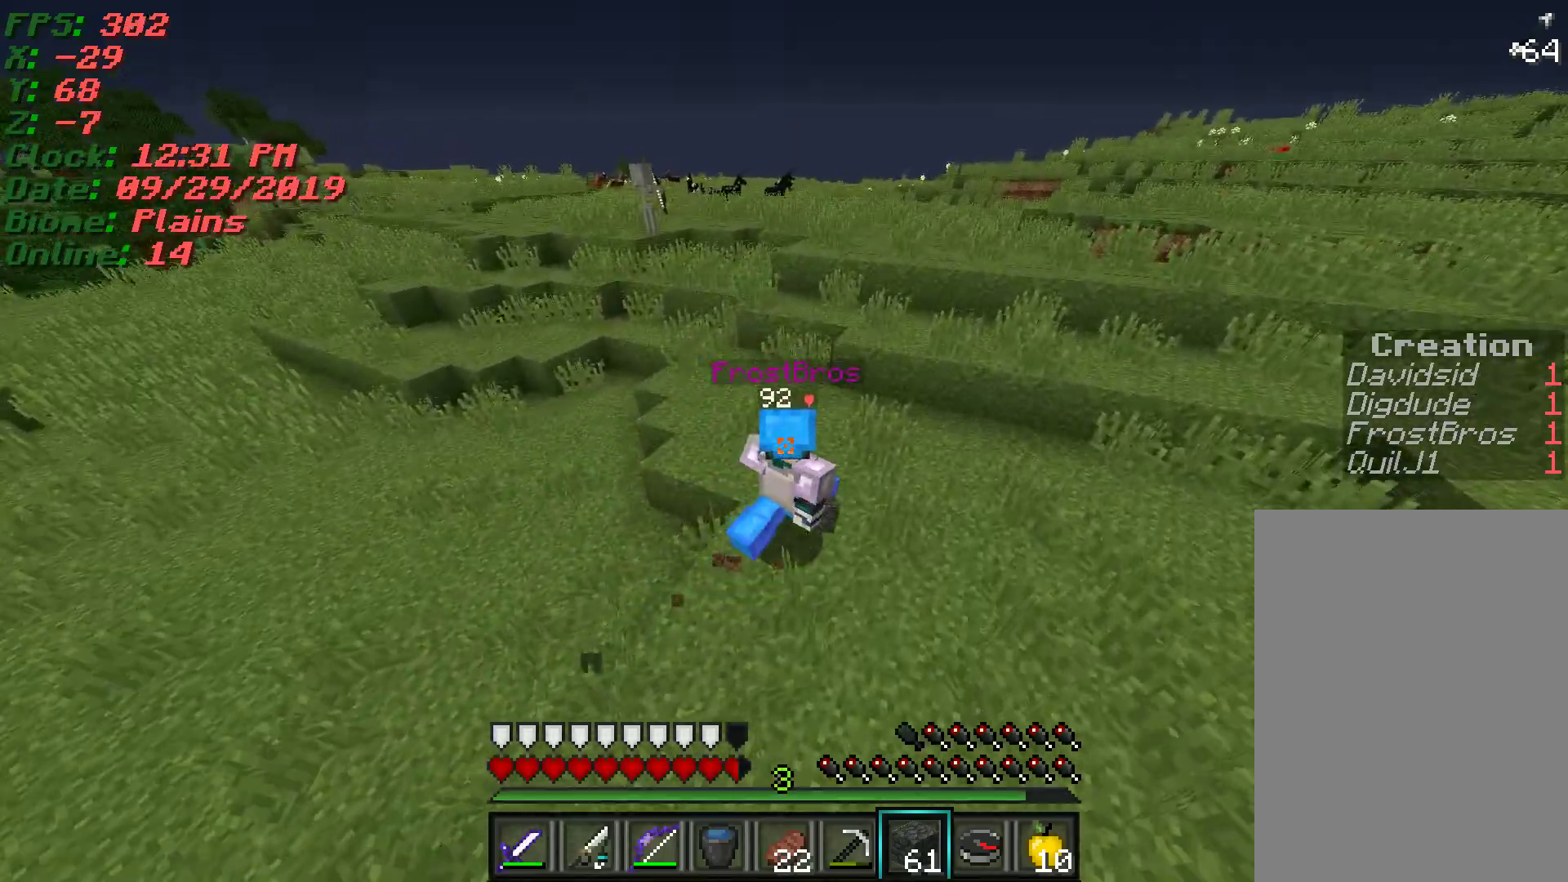
{"keys": ["d", "w"], "mouse": [], "events": []}
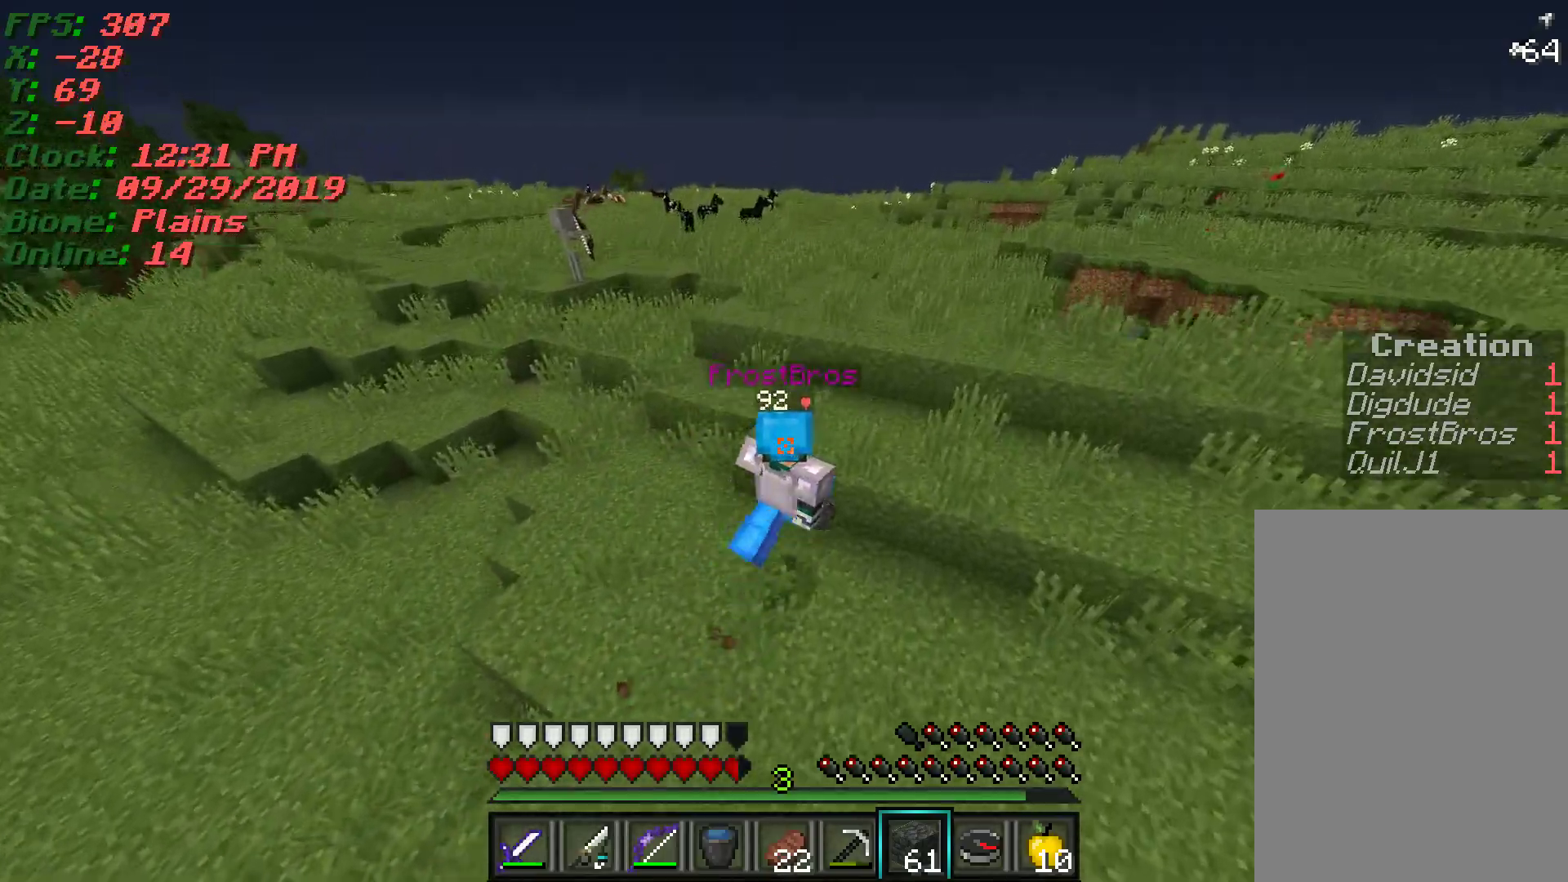
{"keys": ["d", "w"], "mouse": [], "events": []}
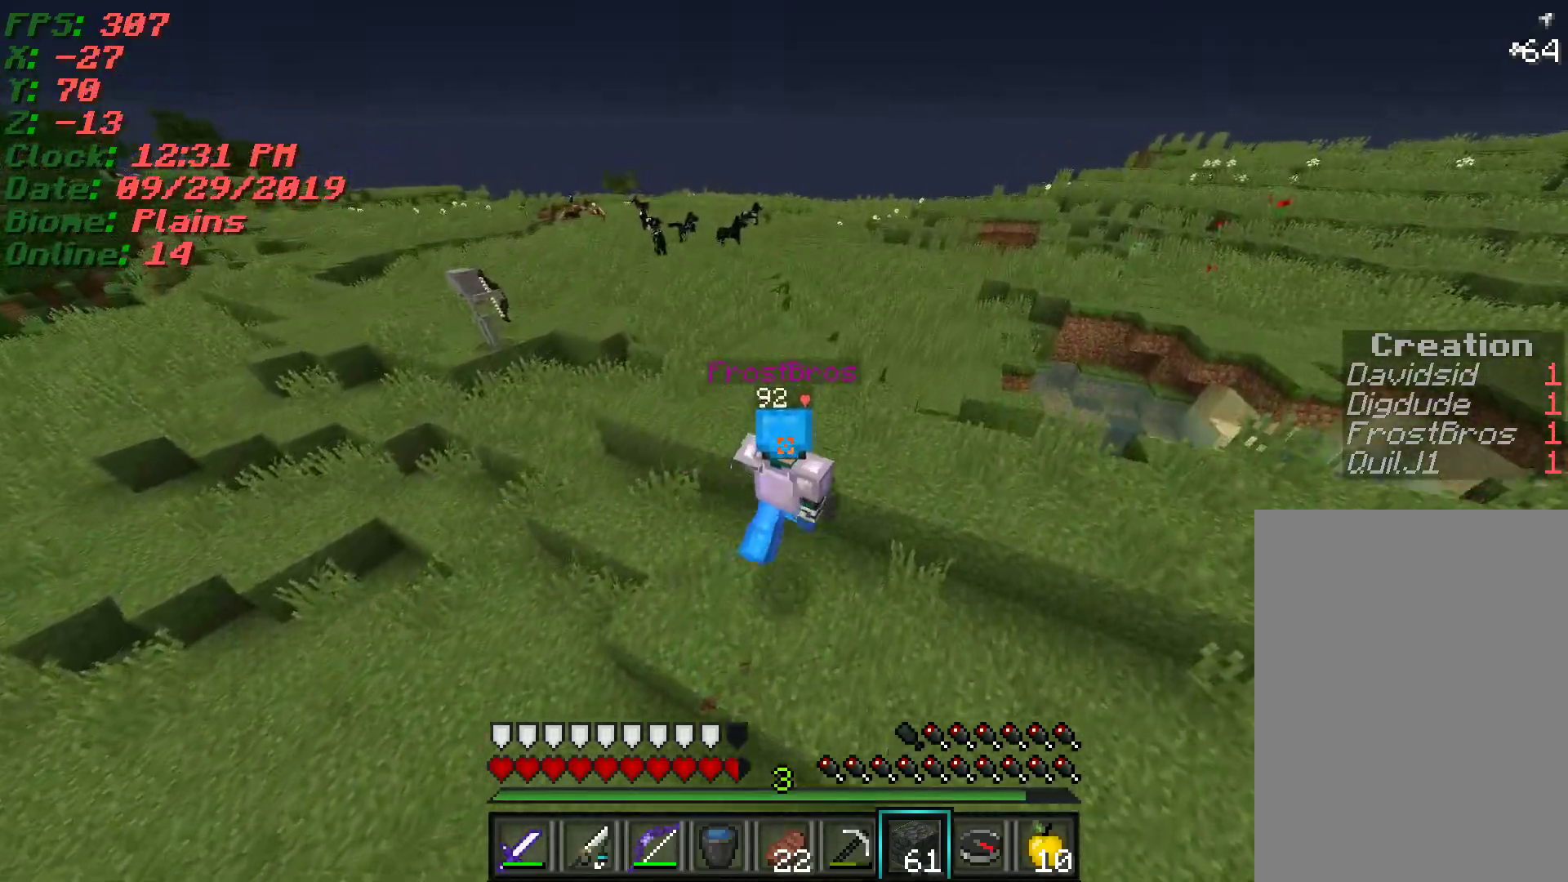
{"keys": ["d", "w"], "mouse": [], "events": []}
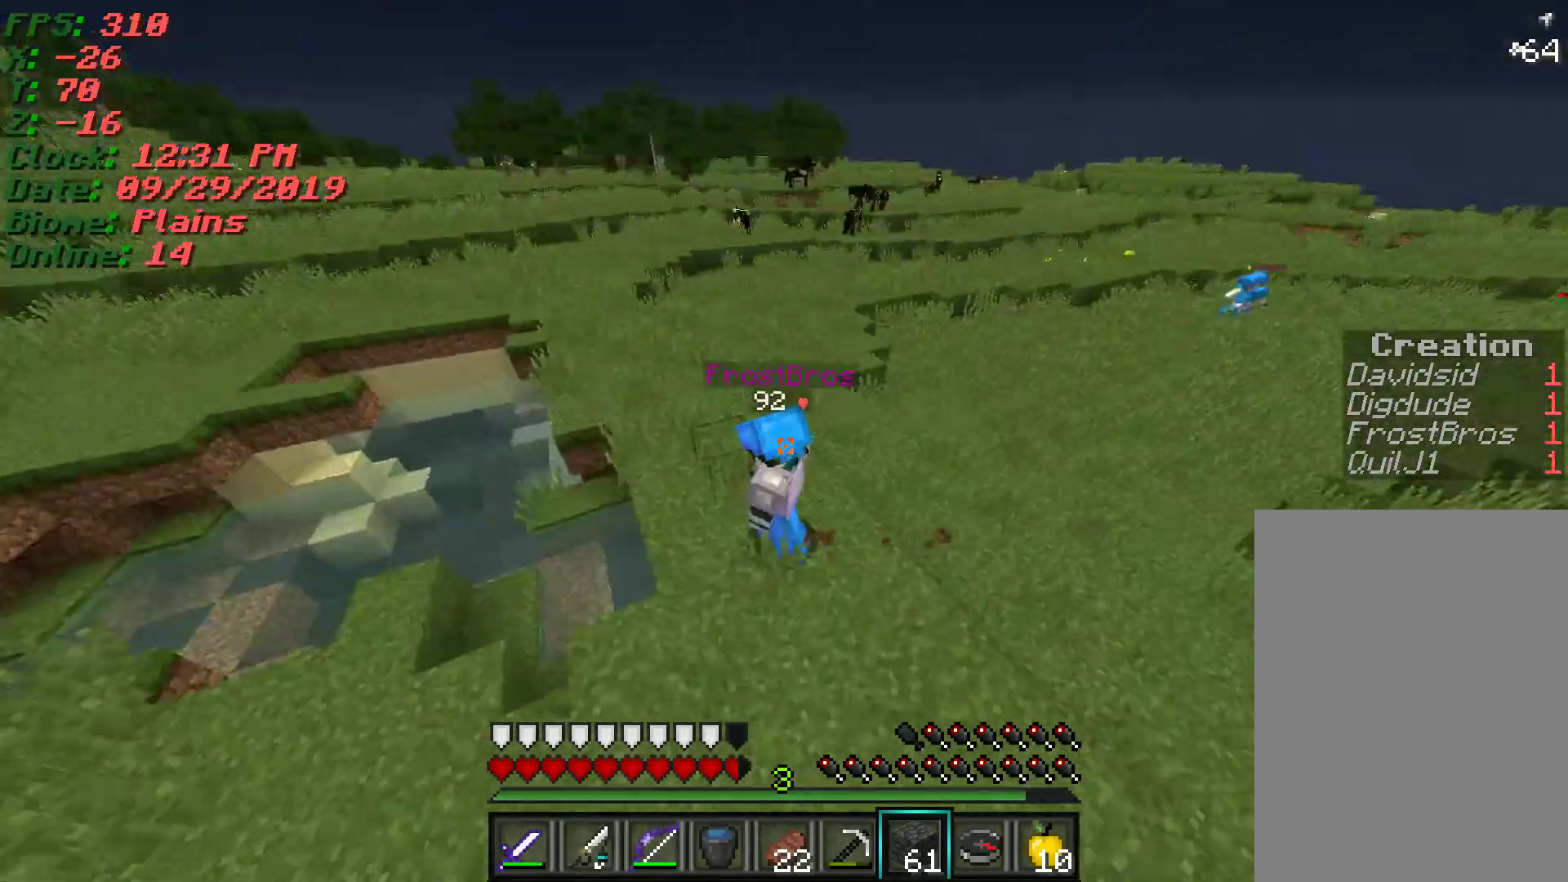
{"keys": ["w"], "mouse": [], "events": [[217, "d", "up"]]}
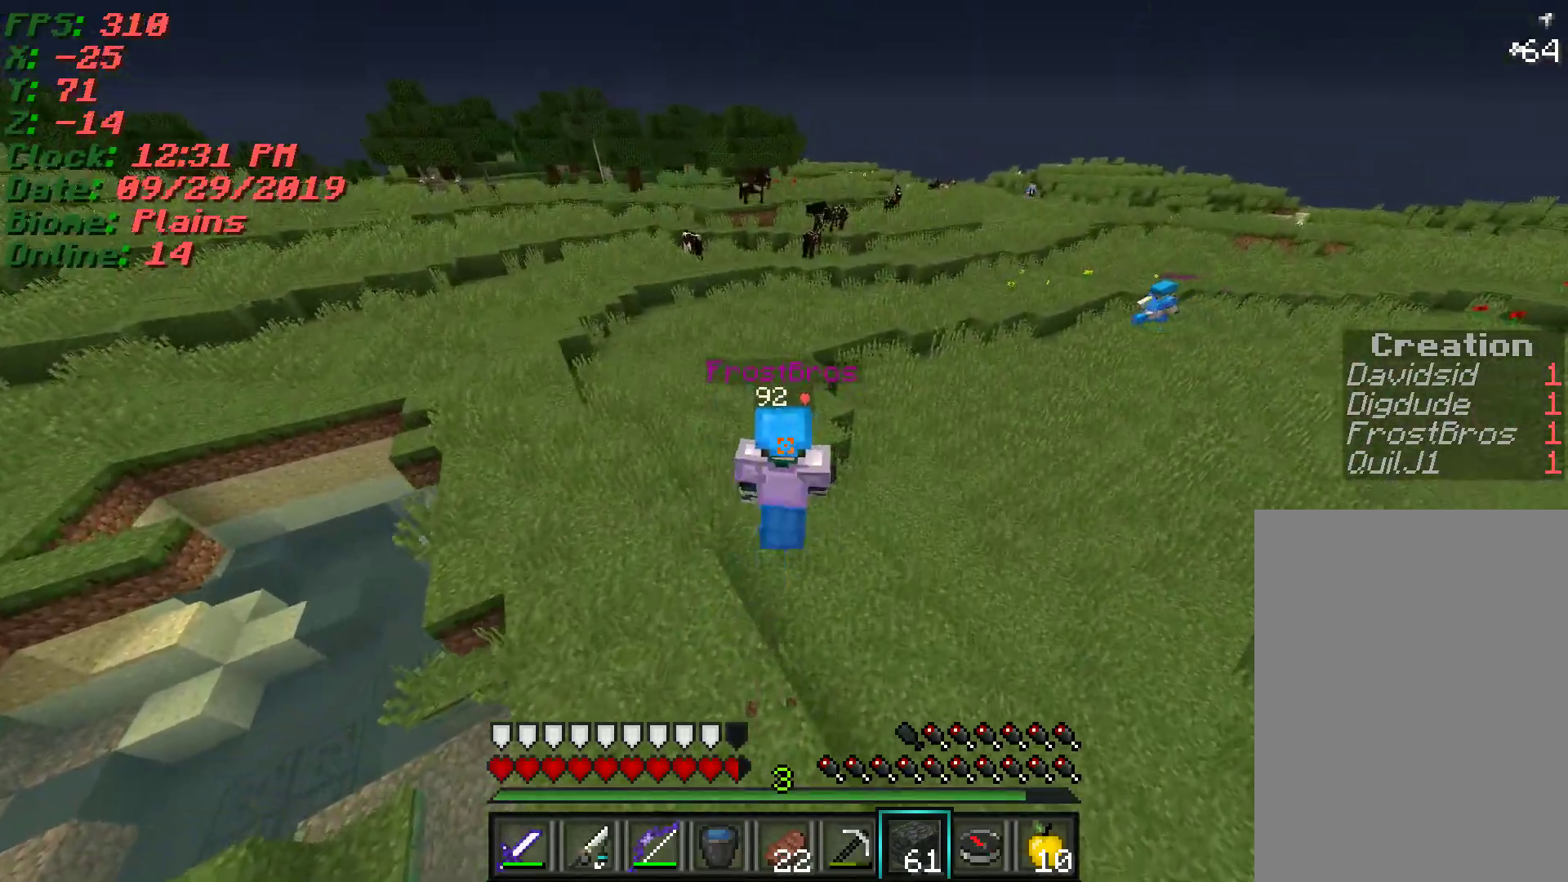
{"keys": ["w"], "mouse": [], "events": []}
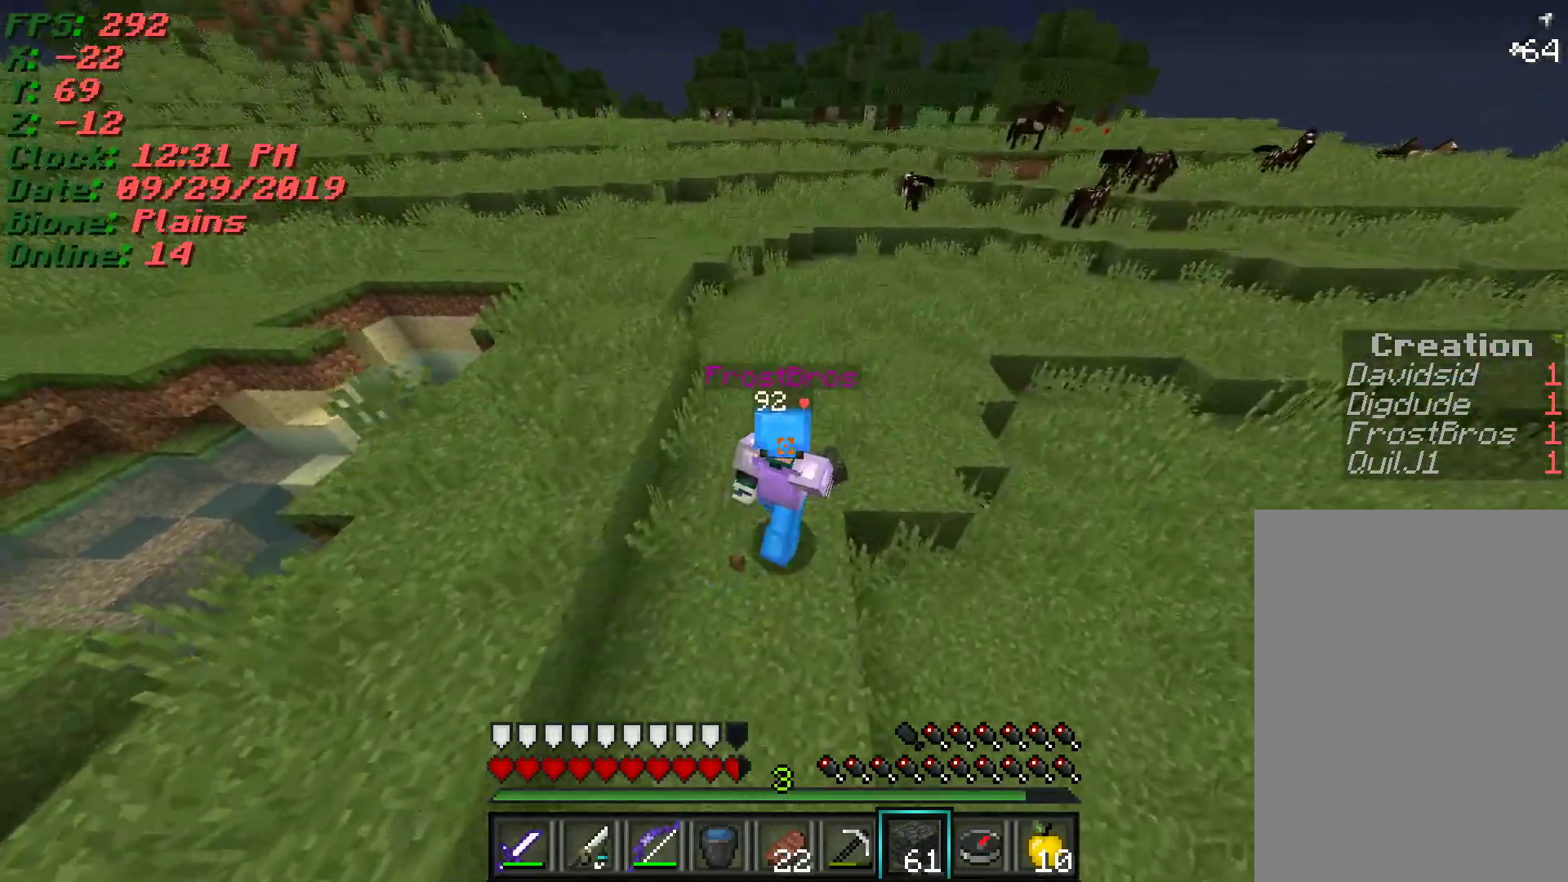
{"keys": ["w"], "mouse": [], "events": []}
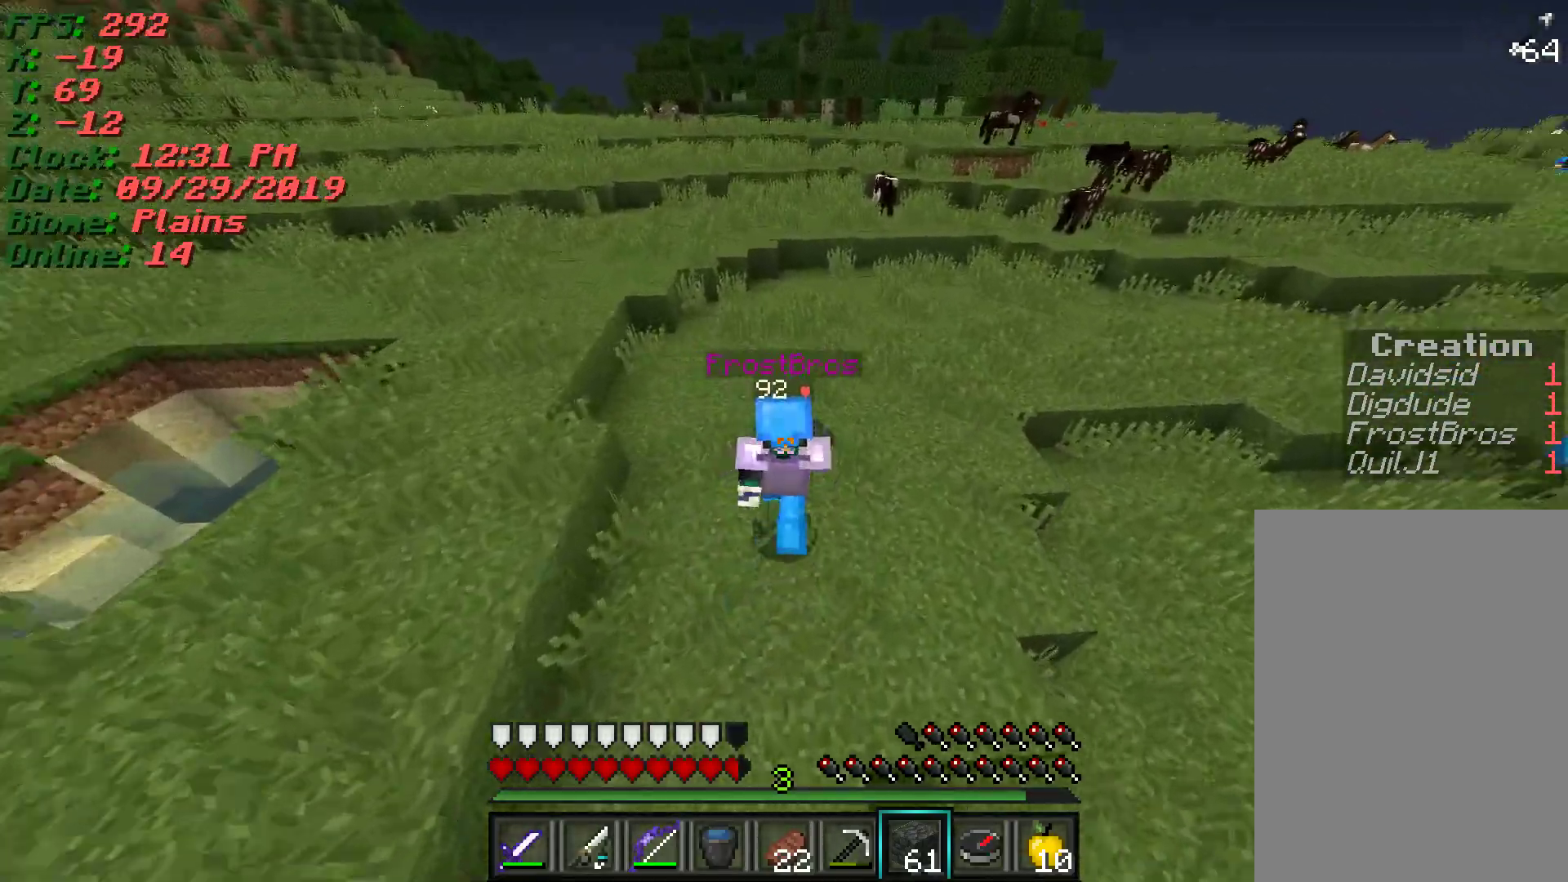
{"keys": ["w"], "mouse": [], "events": []}
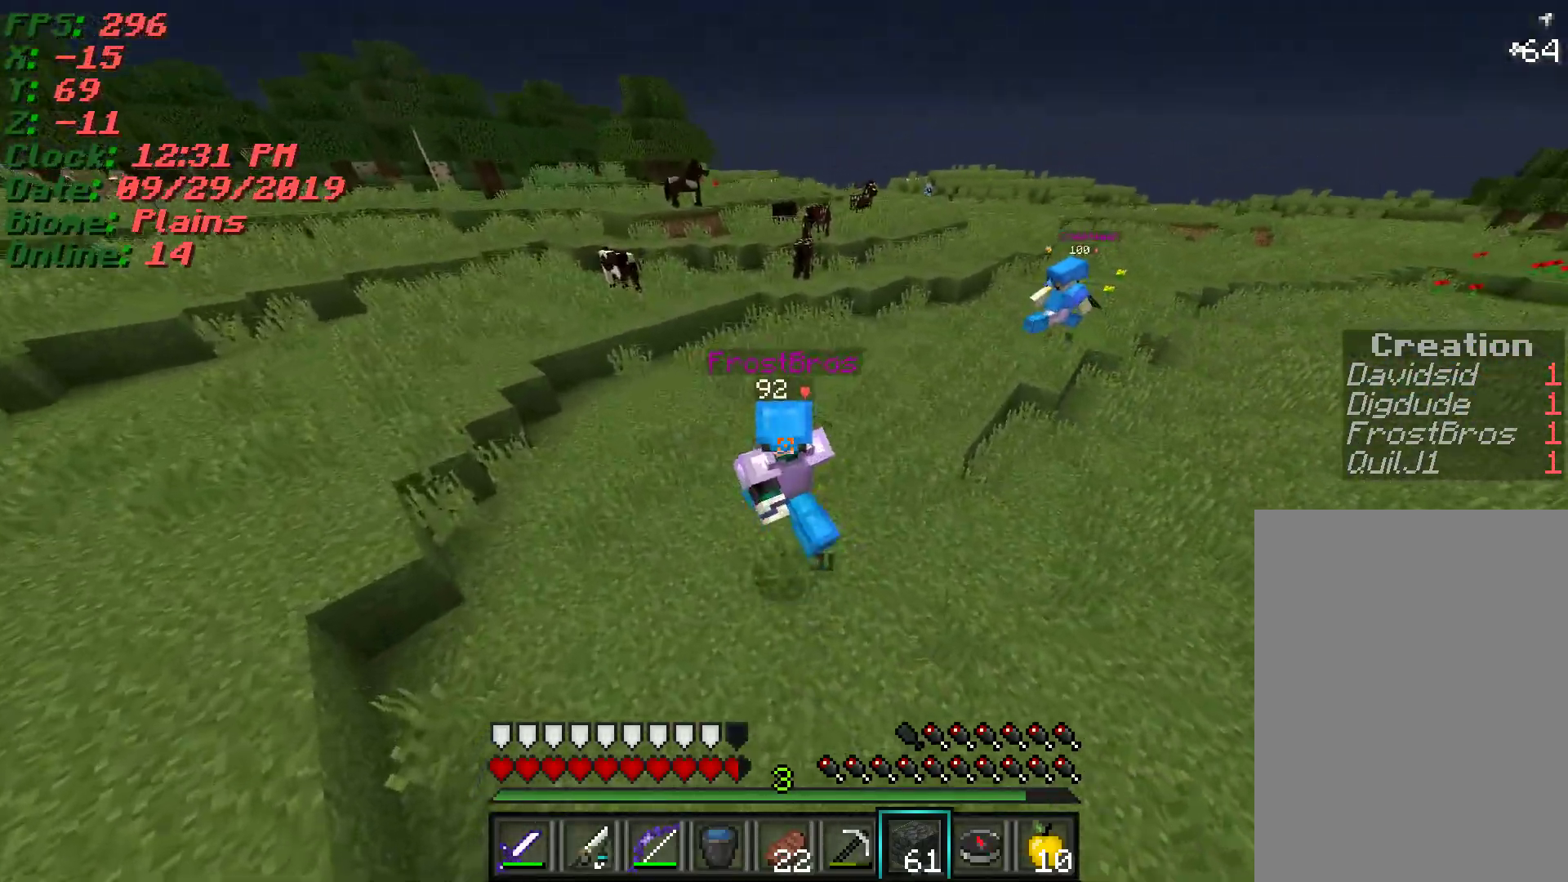
{"keys": ["w"], "mouse": [], "events": []}
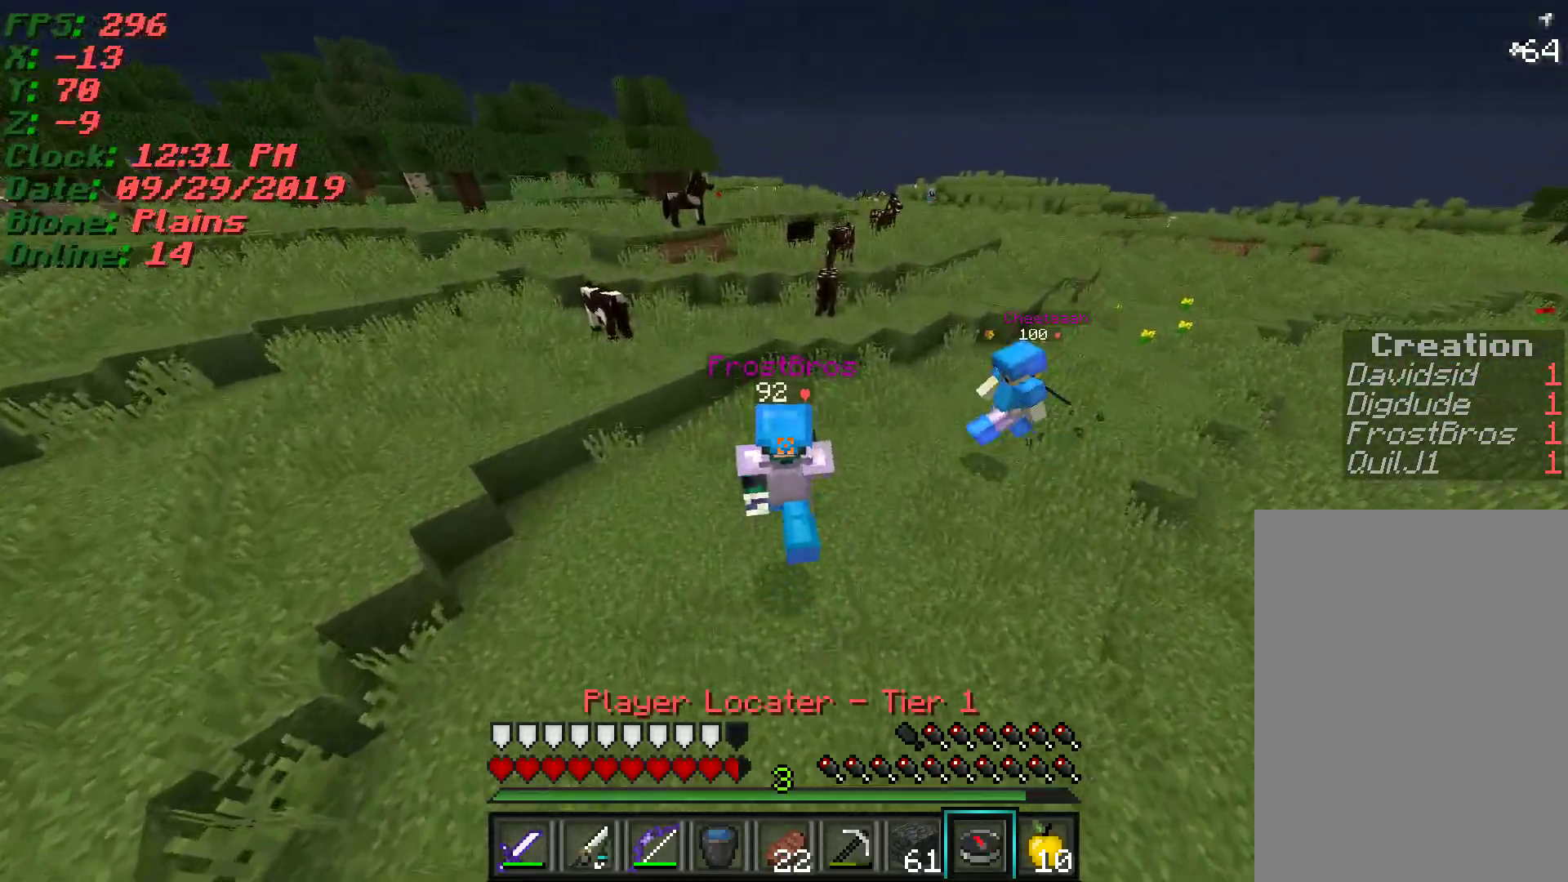
{"keys": ["a", "w"], "mouse": [], "events": [[333, "a", "down"]]}
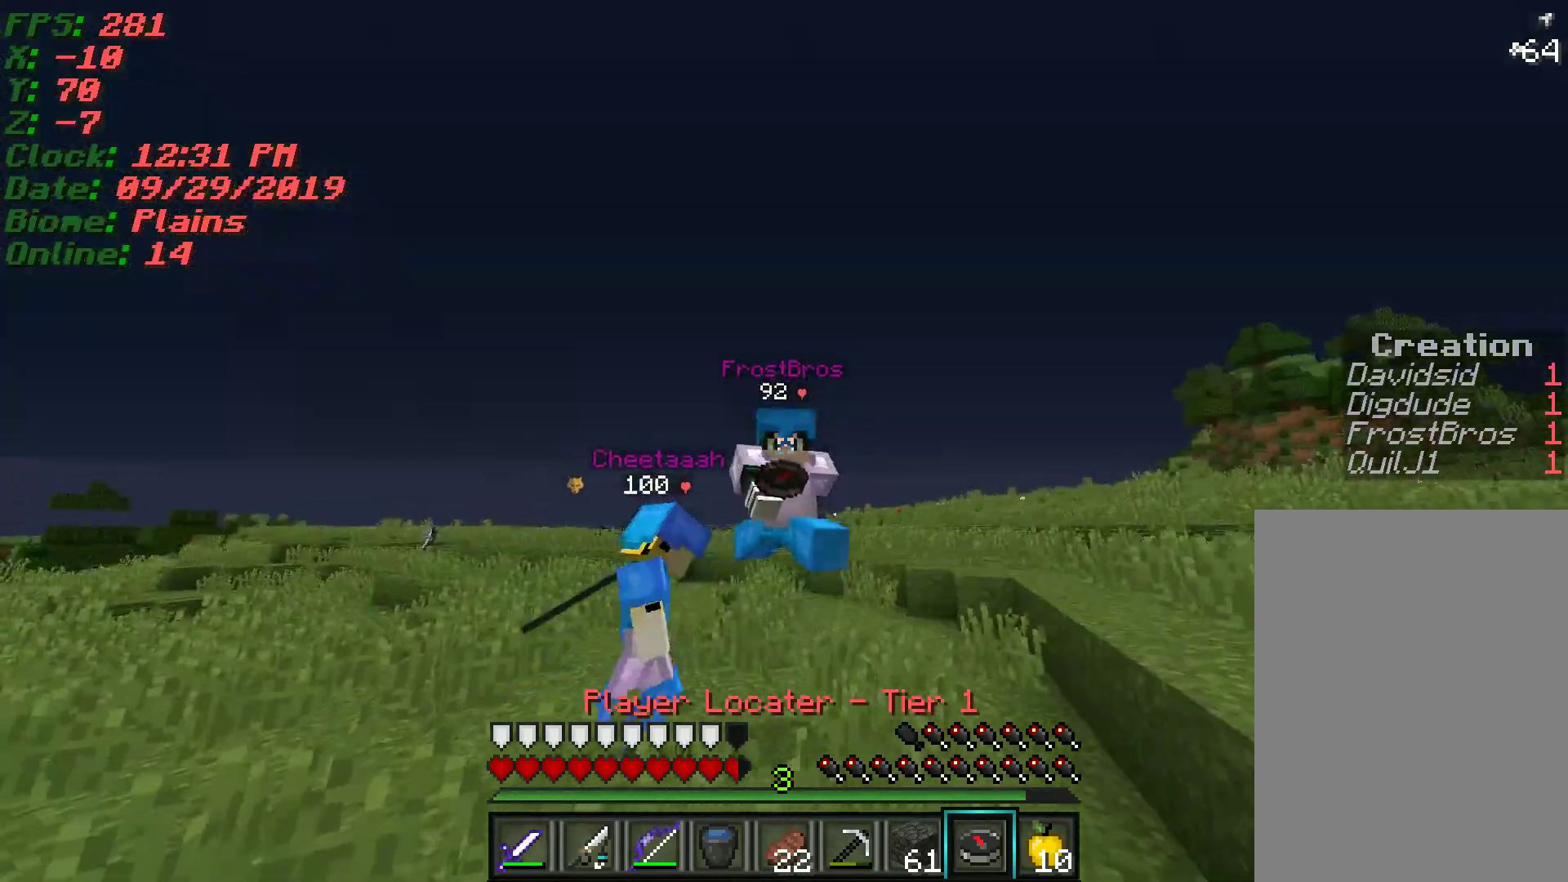
{"keys": ["w"], "mouse": [], "events": [[100, "a", "up"]]}
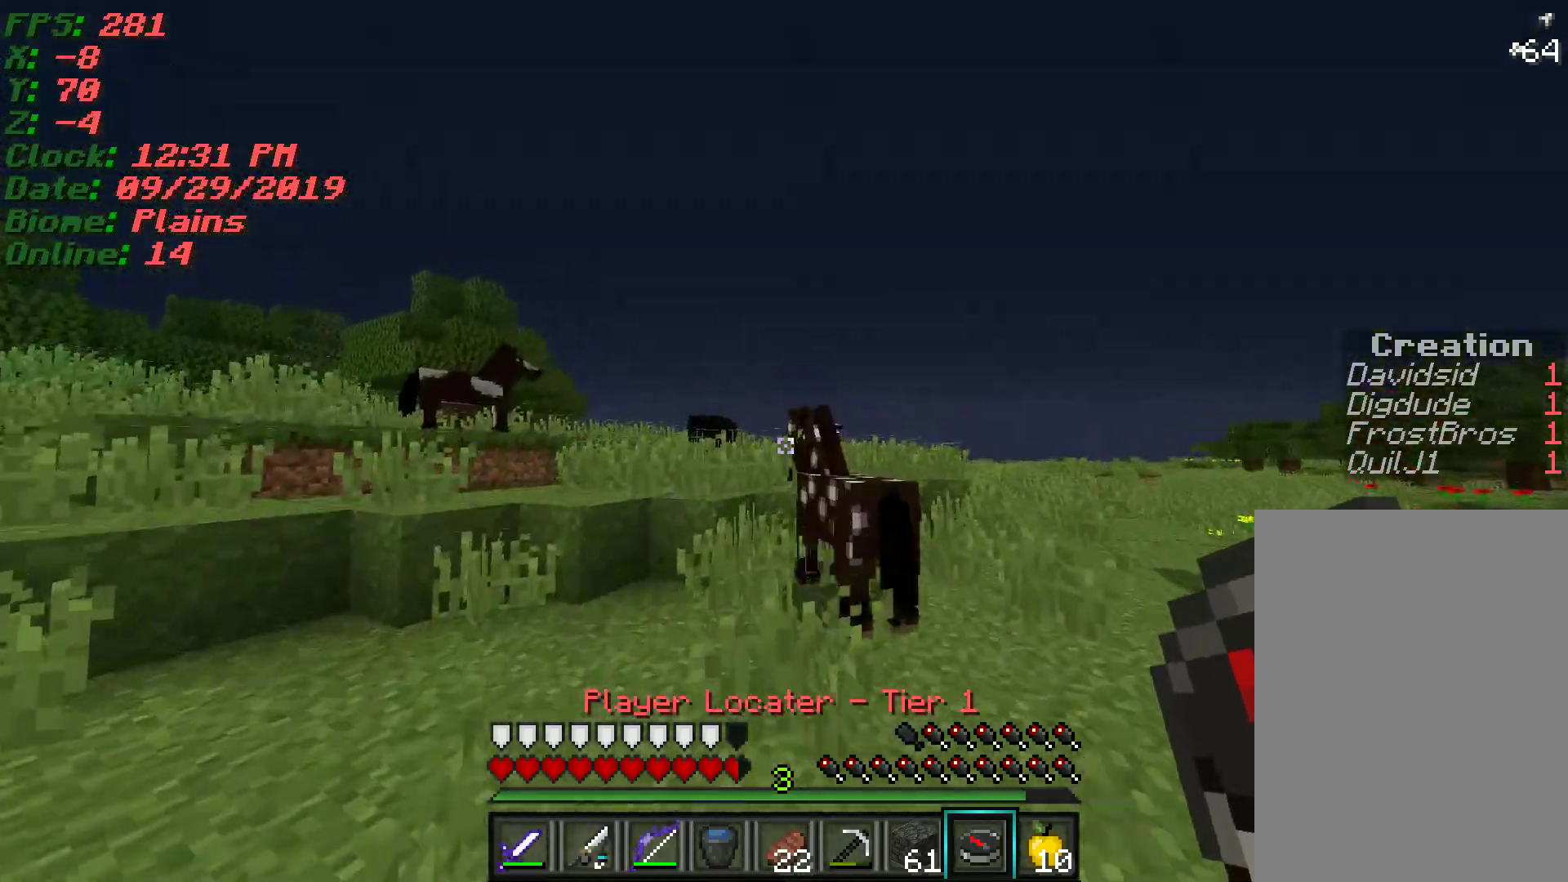
{"keys": ["w"], "mouse": [], "events": []}
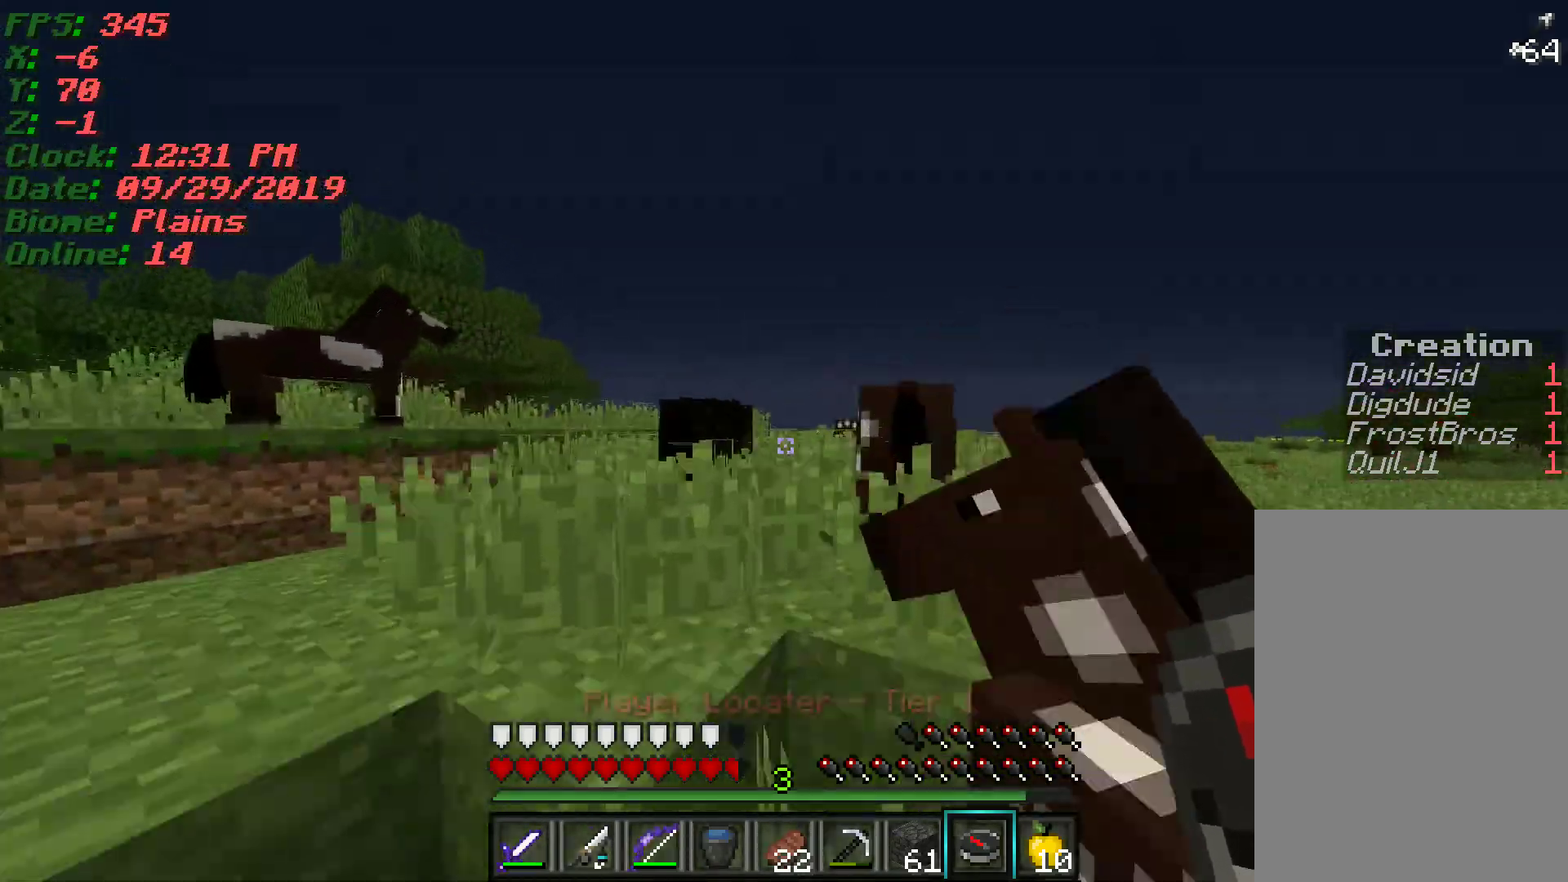
{"keys": ["w"], "mouse": [], "events": [[67, "a", "down"], [217, "a", "up"], [233, "mouse_left", "down"], [350, "mouse_left", "up"], [417, "mouse_left", "down"], [500, "mouse_left", "up"]]}
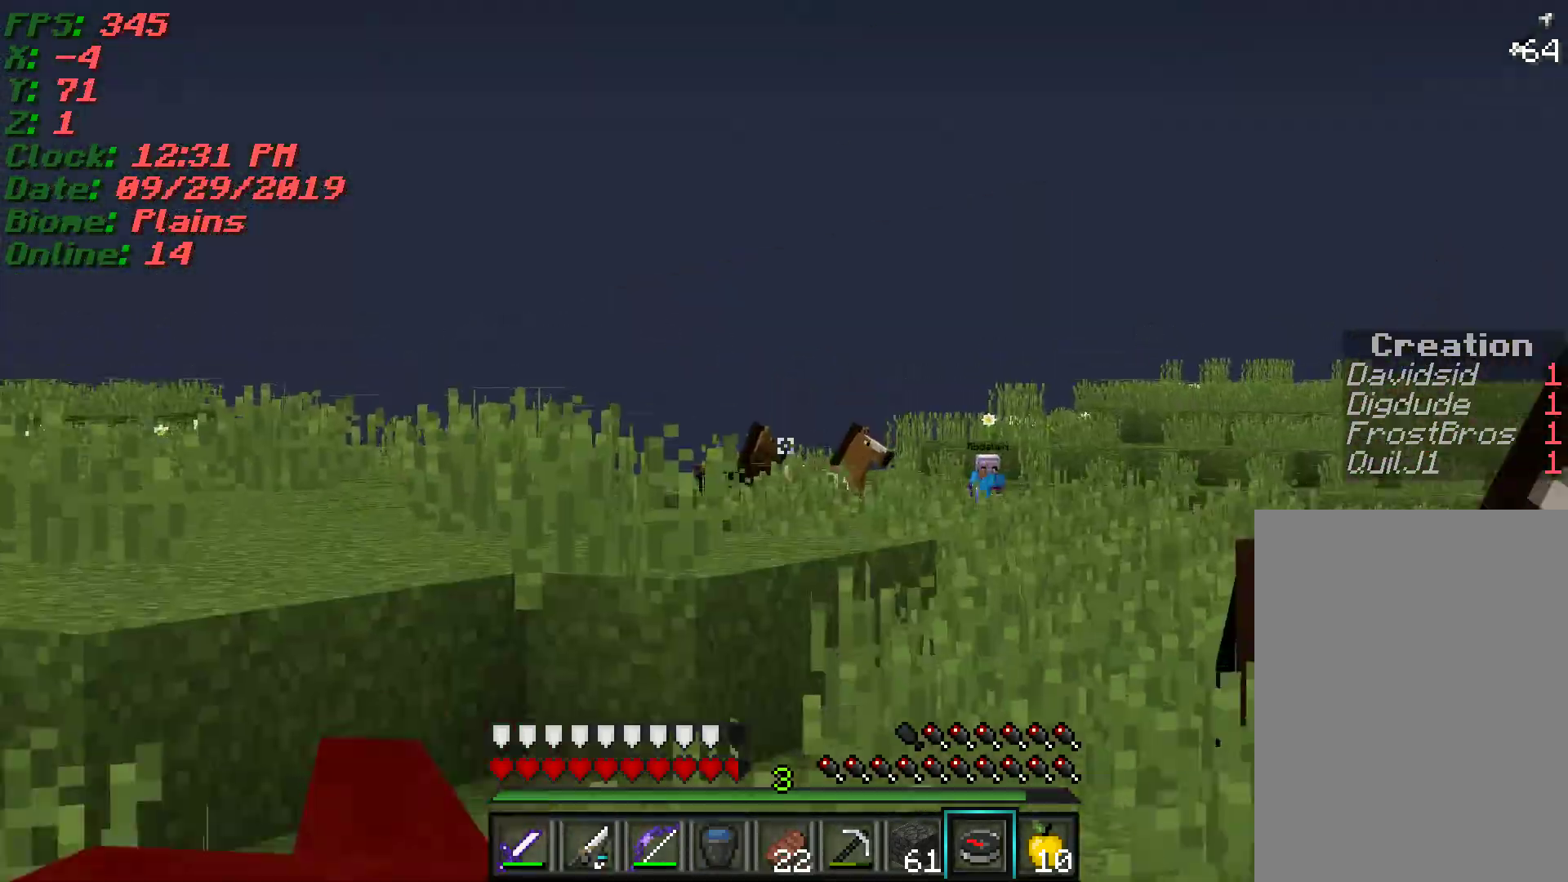
{"keys": ["w"], "mouse": [], "events": [[83, "mouse_left", "down"], [150, "mouse_left", "up"], [250, "mouse_left", "down"], [333, "mouse_left", "up"]]}
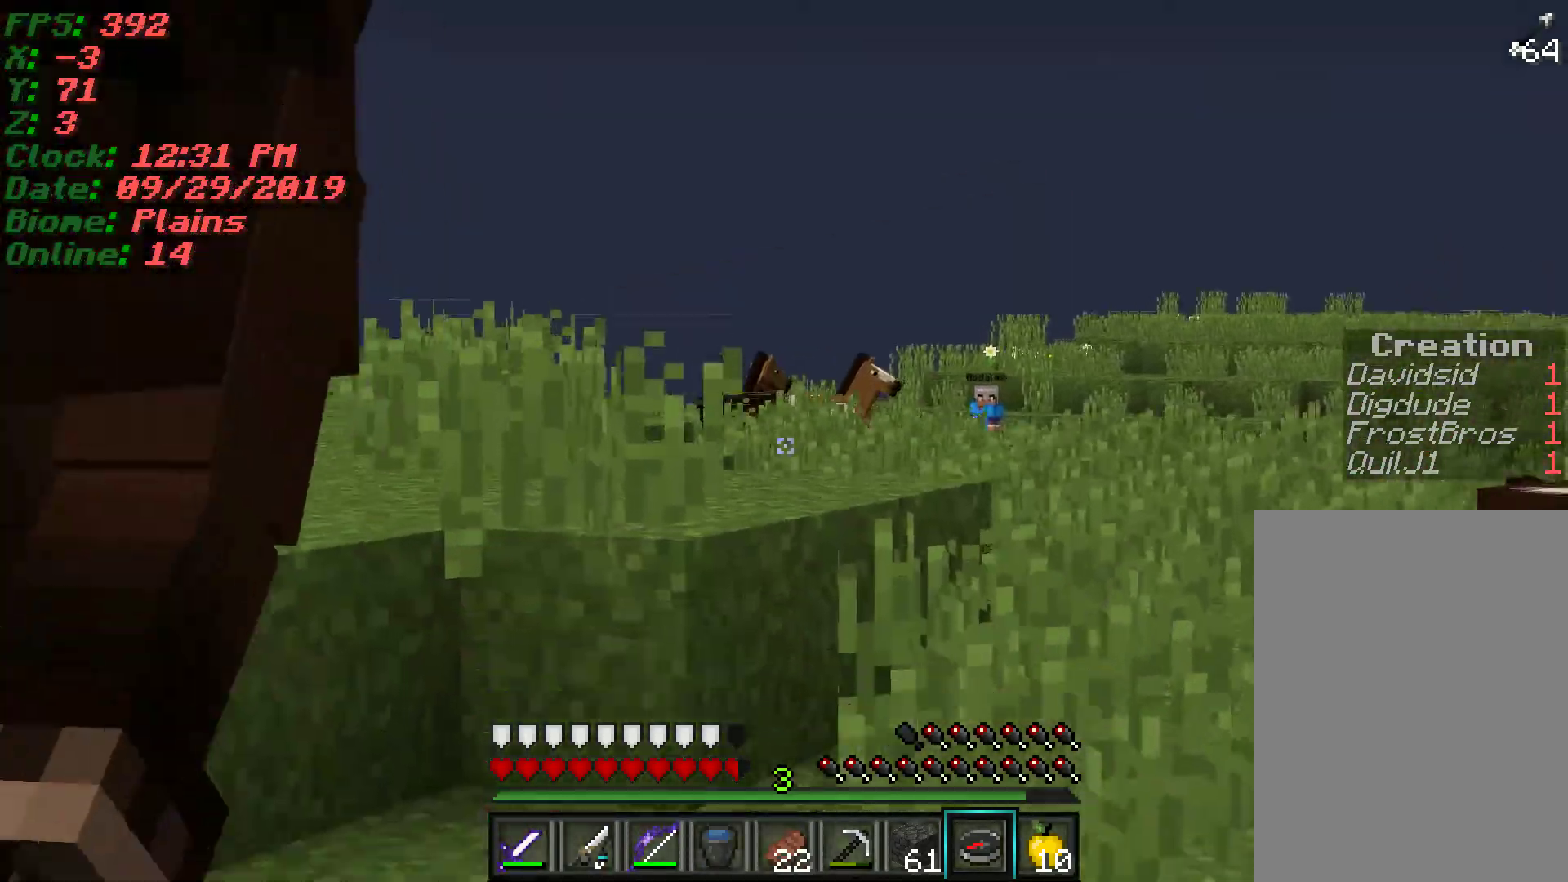
{"keys": ["w"], "mouse": [], "events": []}
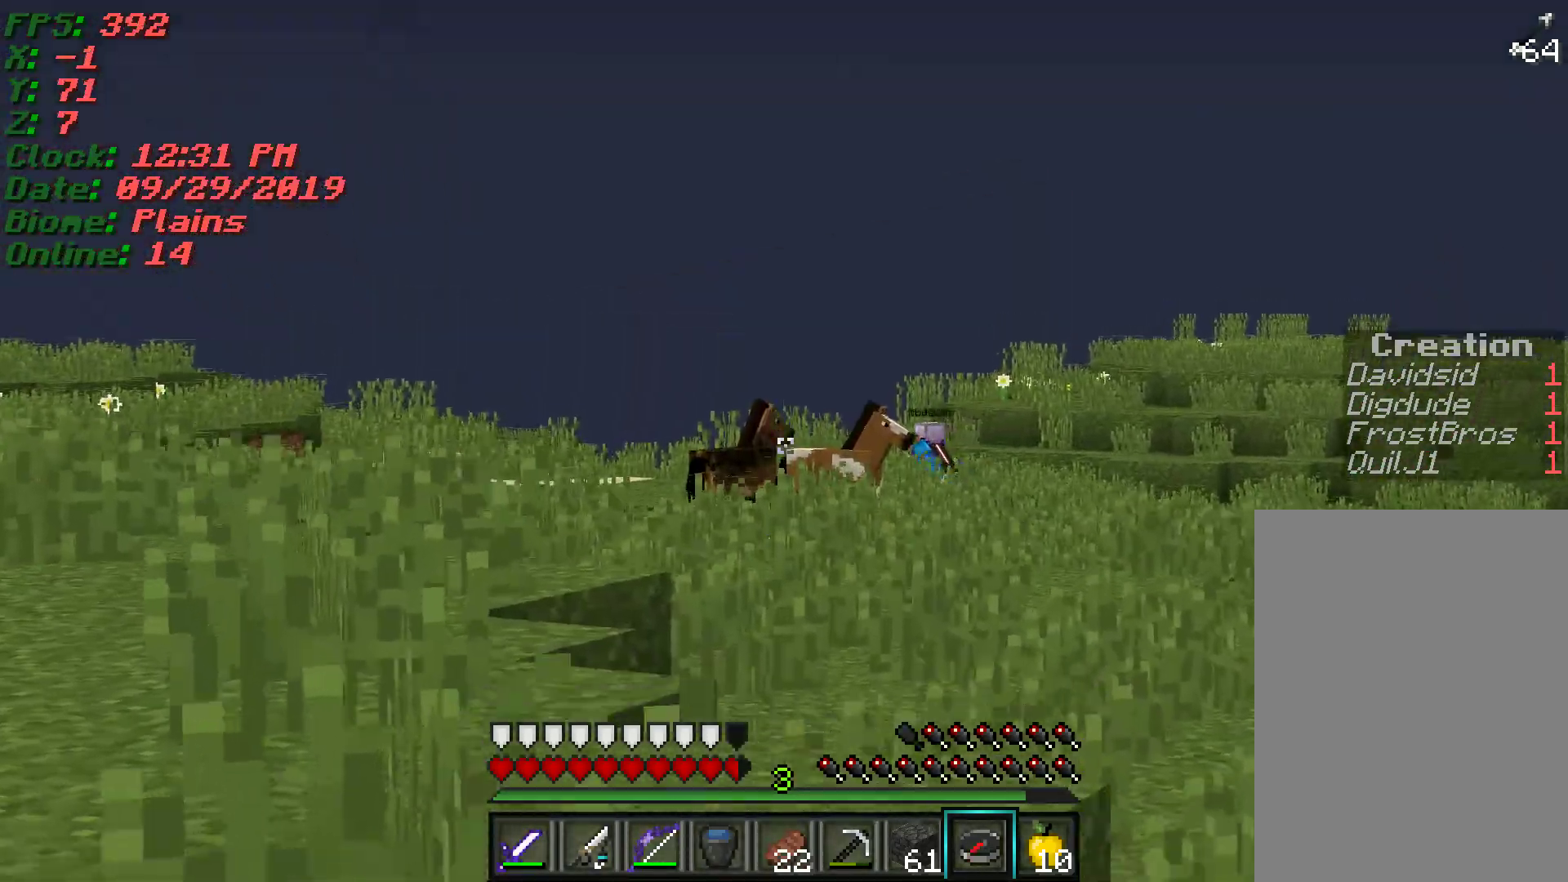
{"keys": ["a", "w"], "mouse": ["left"], "events": [[267, "a", "down"], [317, "mouse_left", "down"], [417, "mouse_left", "up"], [467, "mouse_left", "down"]]}
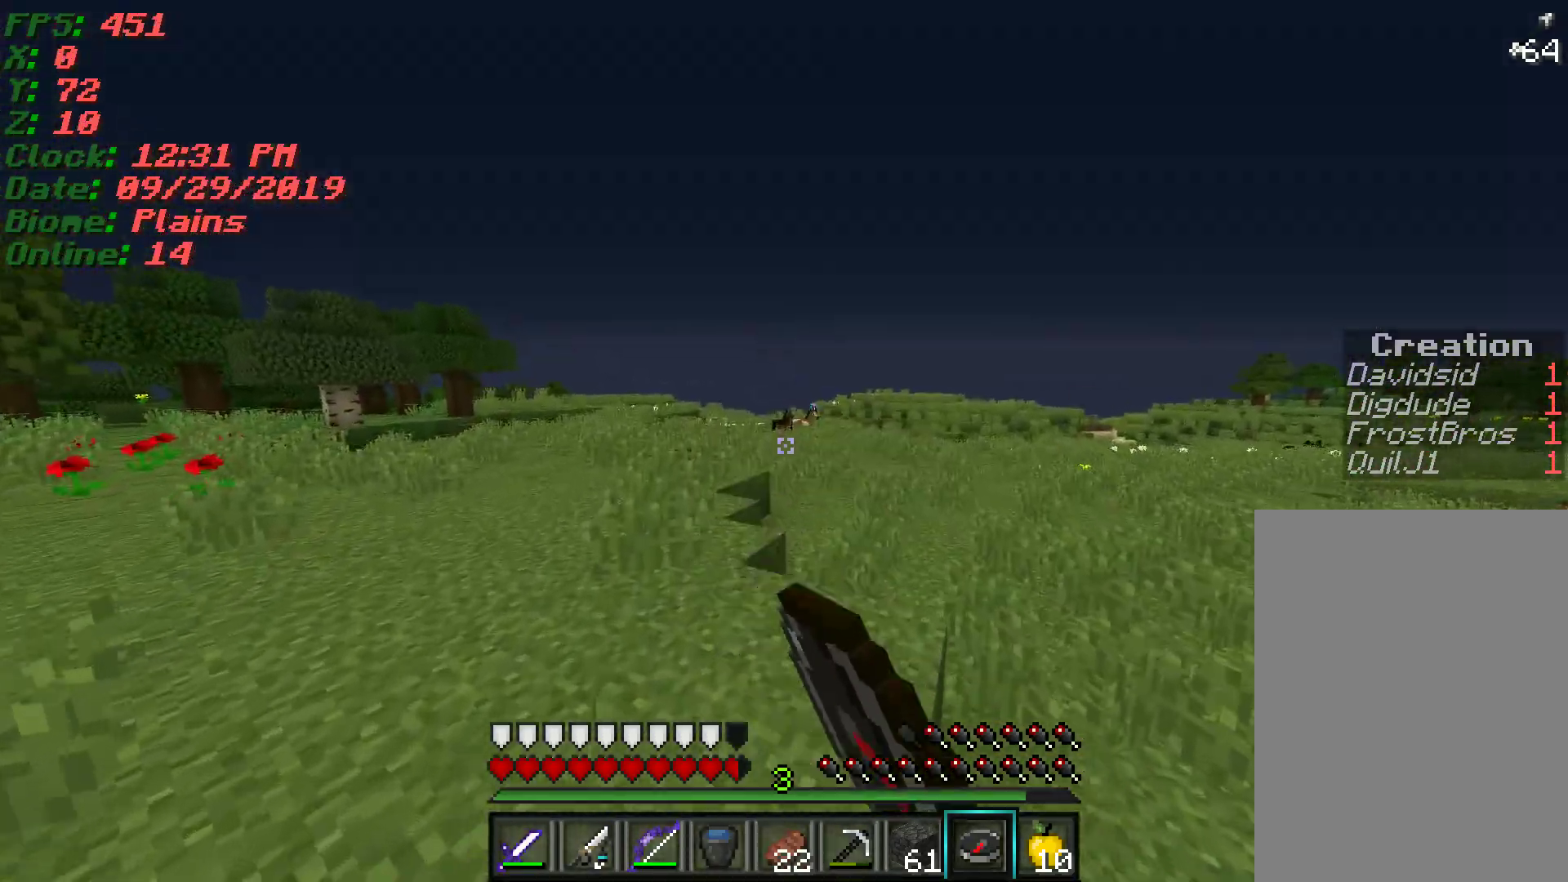
{"keys": ["a", "w"], "mouse": ["left"], "events": [[50, "mouse_left", "up"], [133, "mouse_left", "down"], [233, "mouse_left", "up"], [317, "mouse_left", "down"], [400, "mouse_left", "up"], [483, "mouse_left", "down"]]}
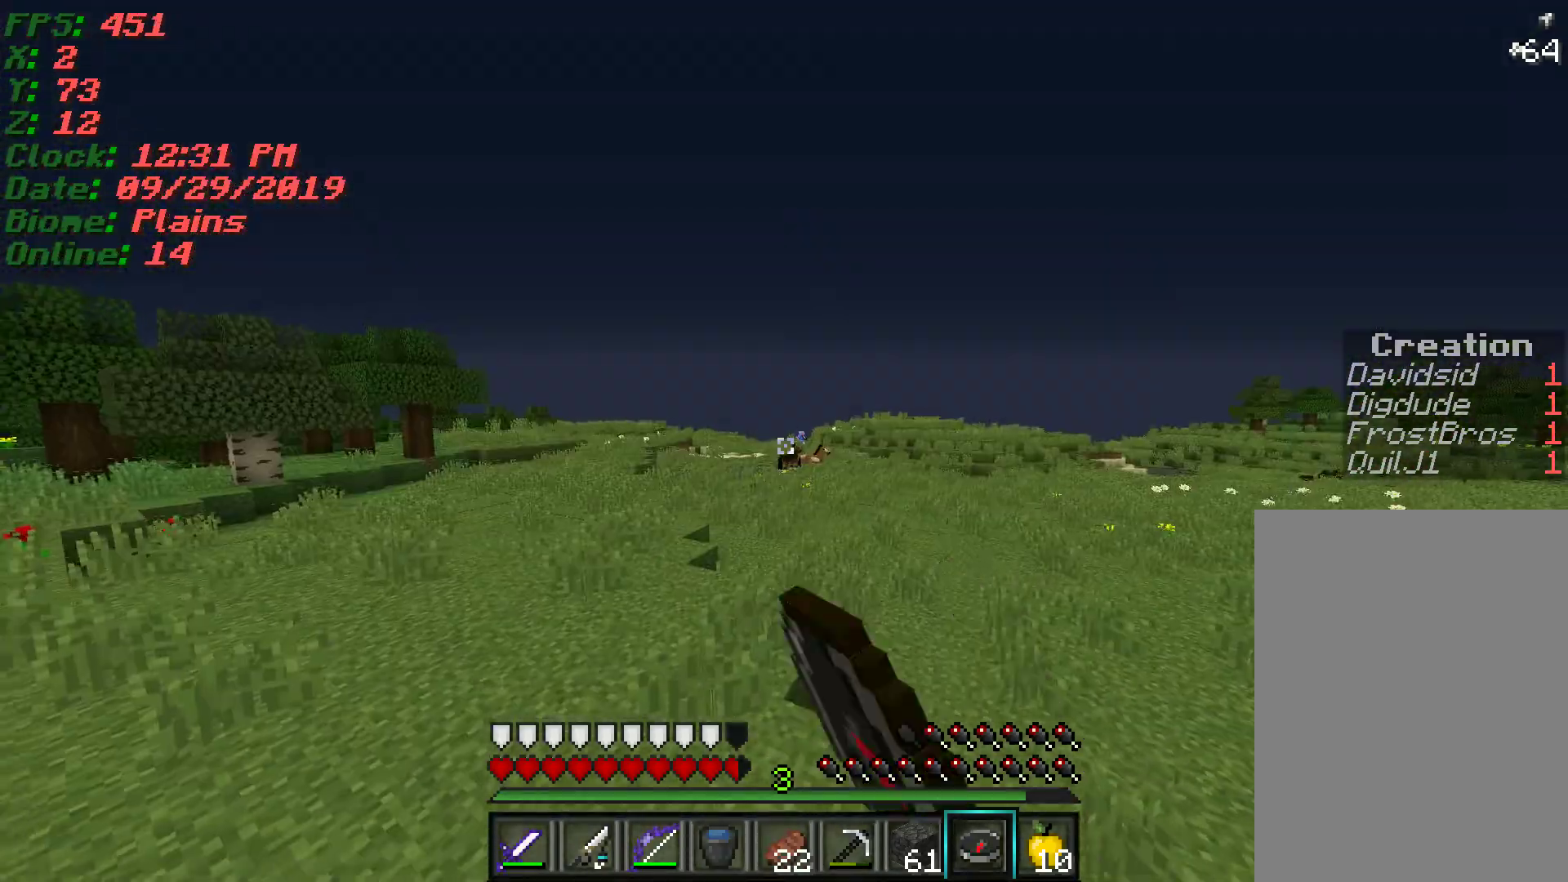
{"keys": ["a", "w"], "mouse": ["left"], "events": [[83, "mouse_left", "up"], [183, "mouse_left", "down"], [283, "mouse_left", "up"], [333, "mouse_left", "down"], [433, "mouse_left", "up"], [500, "mouse_left", "down"]]}
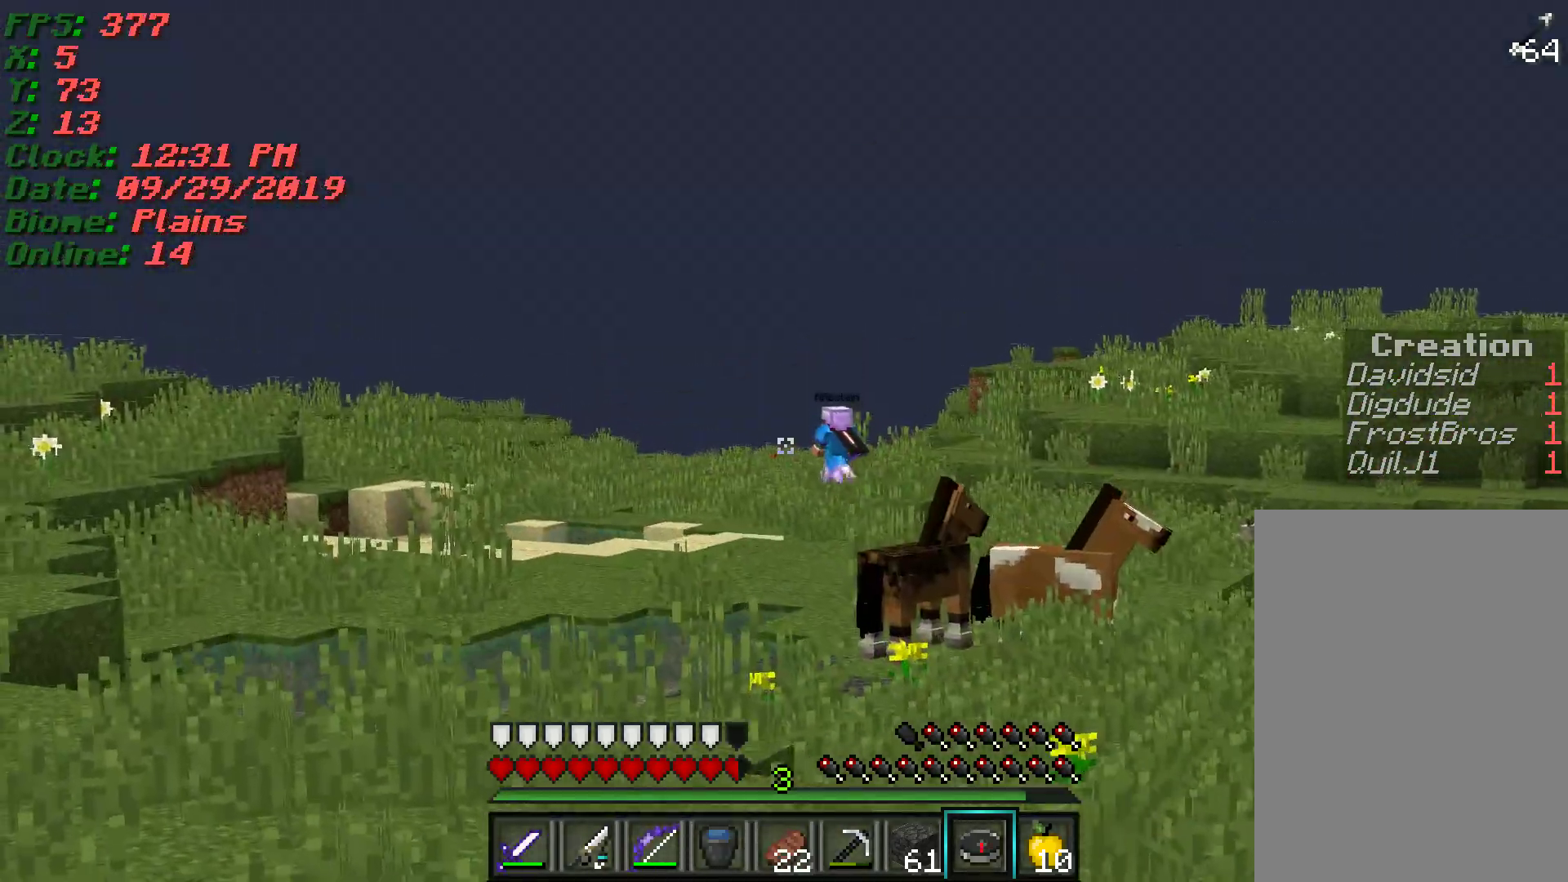
{"keys": ["a", "w"], "mouse": ["left"], "events": [[100, "mouse_left", "up"], [167, "mouse_left", "down"], [250, "mouse_left", "up"], [333, "mouse_left", "down"], [417, "mouse_left", "up"], [483, "mouse_left", "down"]]}
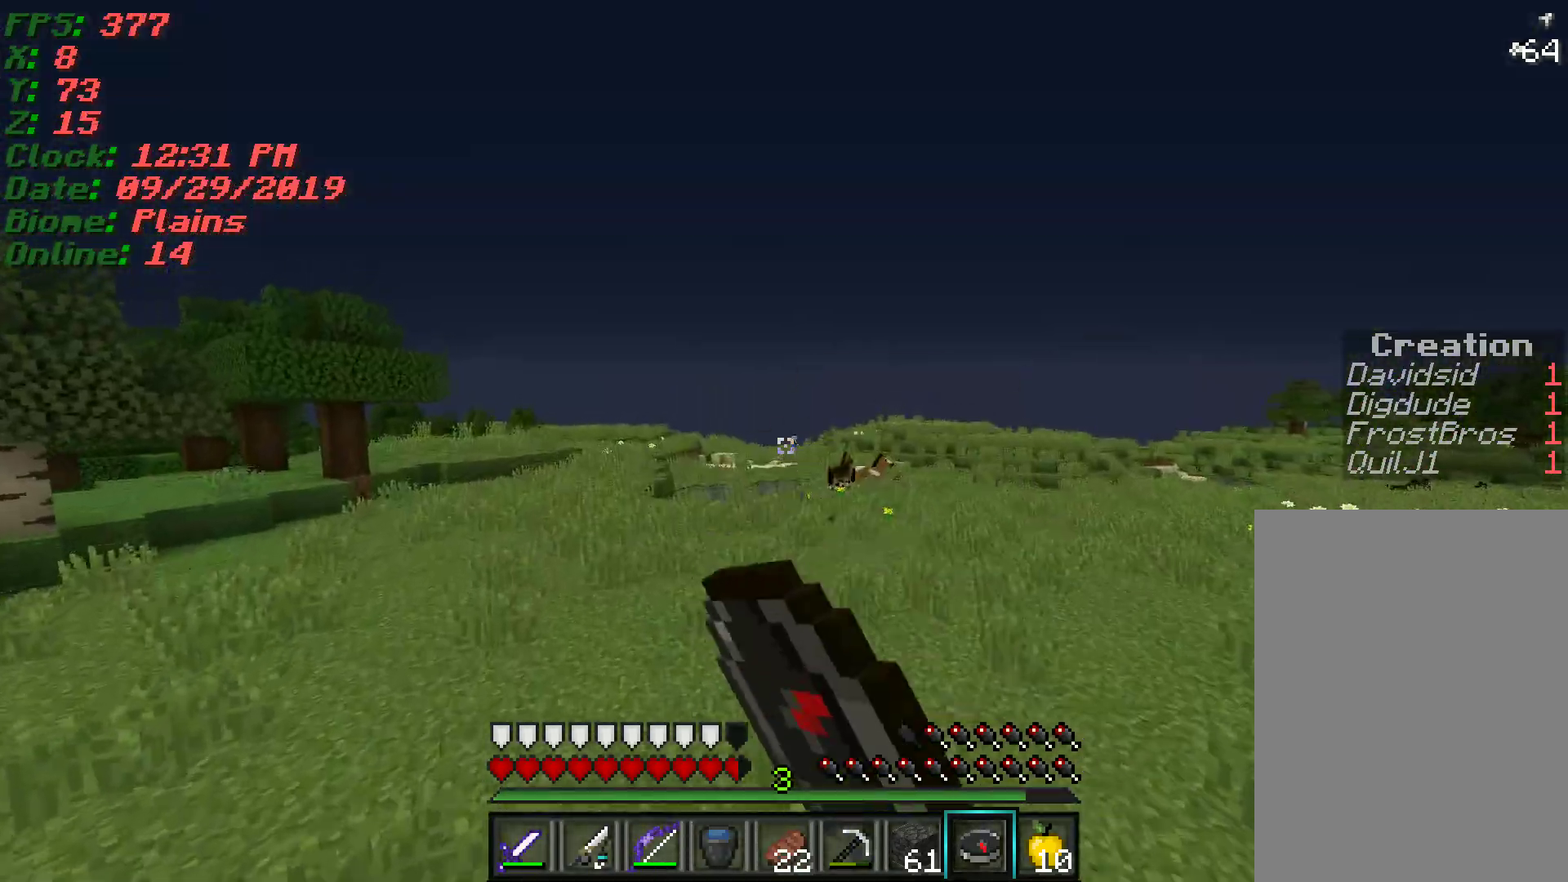
{"keys": ["a", "w"], "mouse": ["right"], "events": [[50, "mouse_right", "down"], [83, "mouse_left", "up"]]}
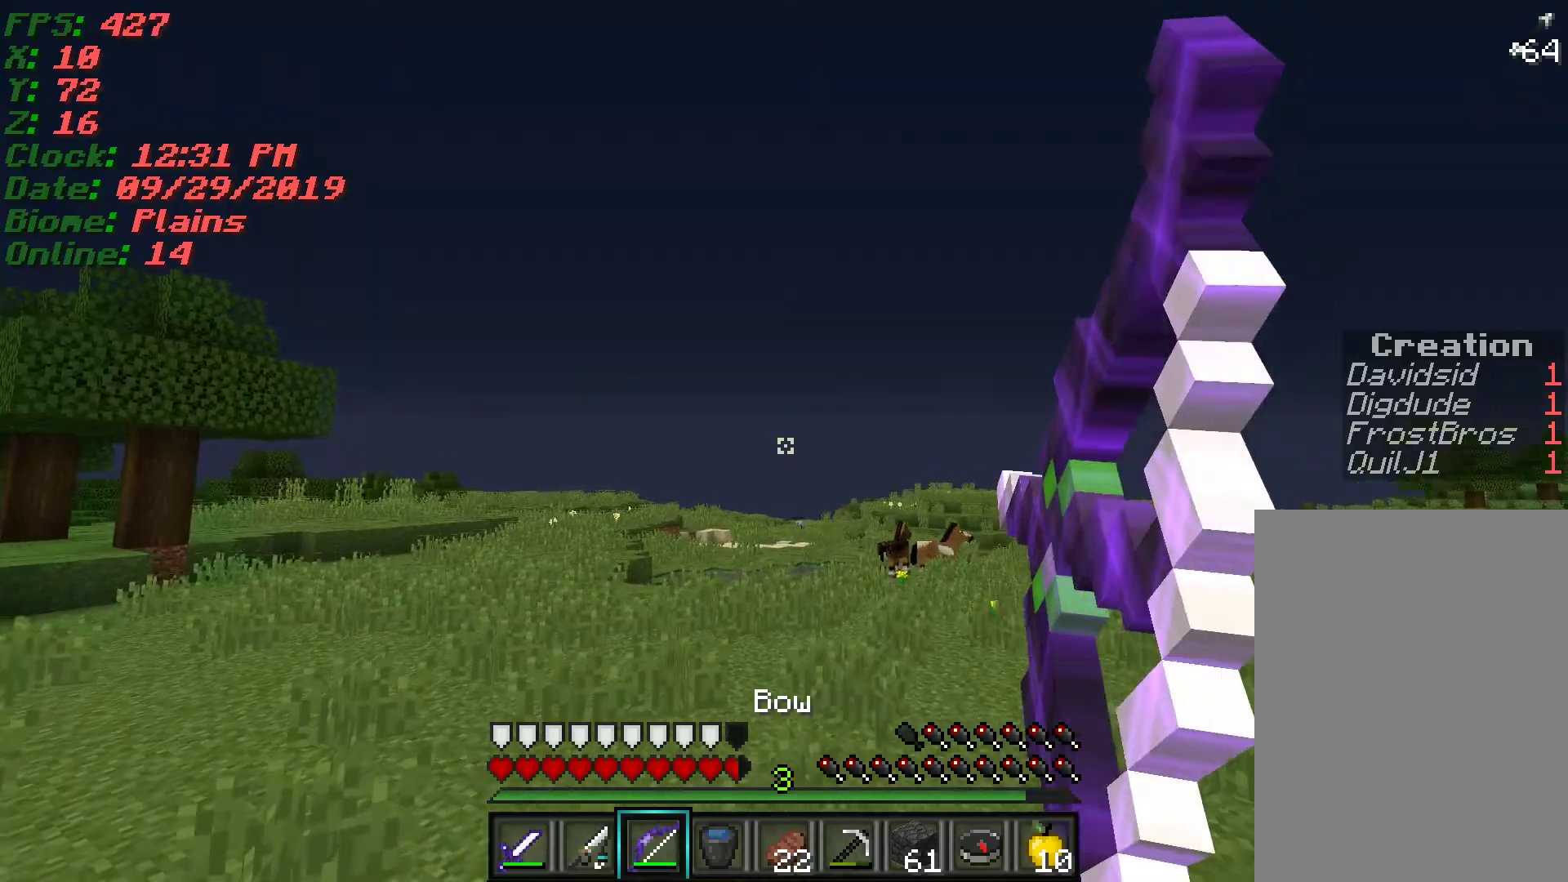
{"keys": ["a", "w"], "mouse": ["right"], "events": []}
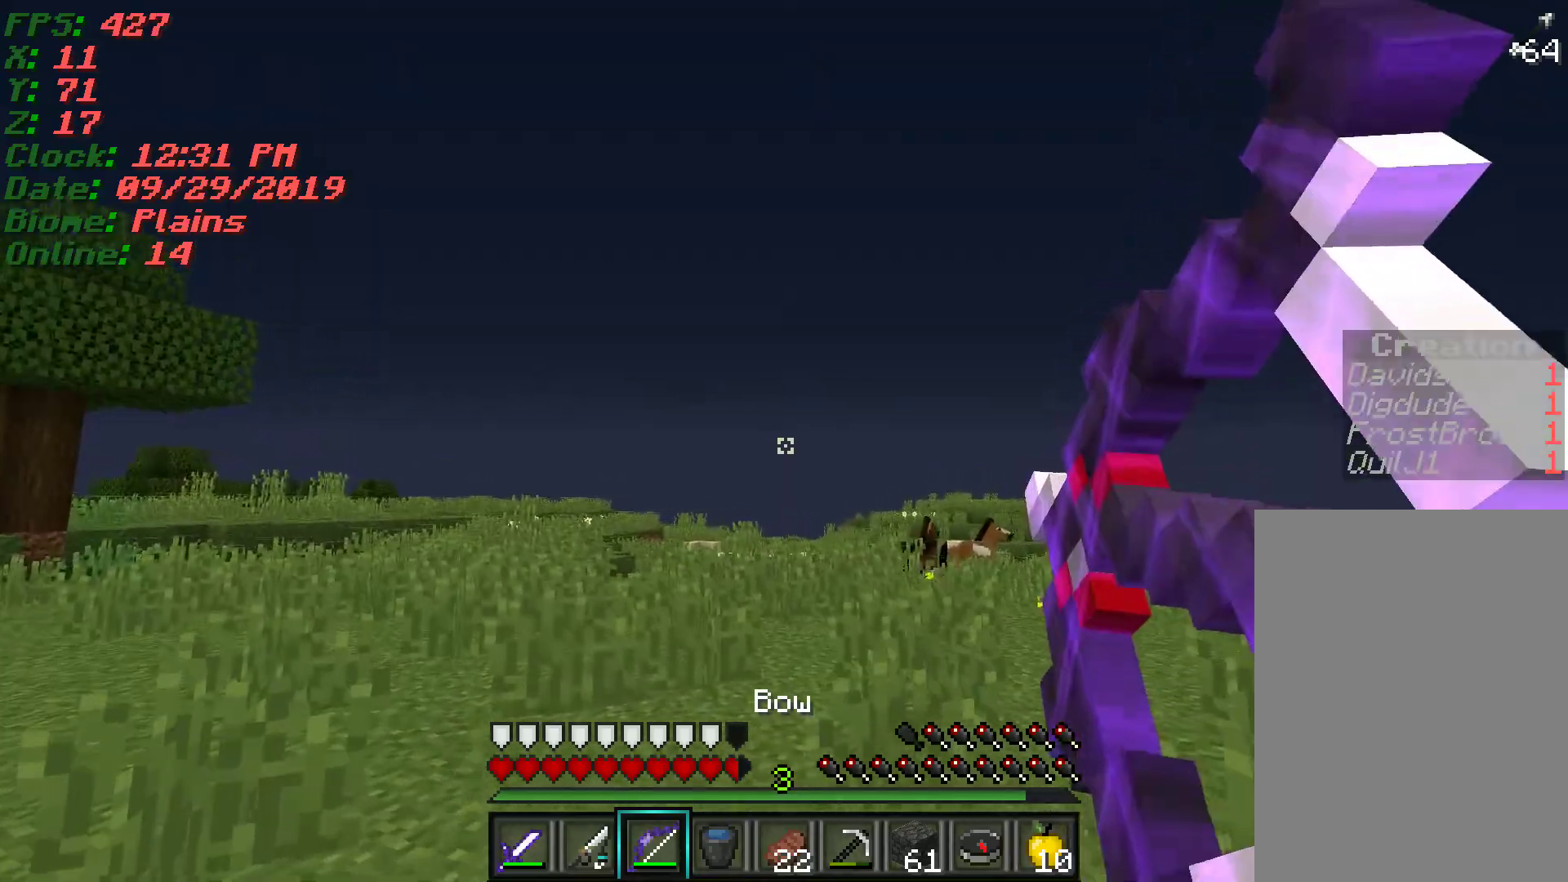
{"keys": ["a", "w"], "mouse": [], "events": [[50, "d", "down"], [83, "mouse_right", "up"], [117, "d", "up"]]}
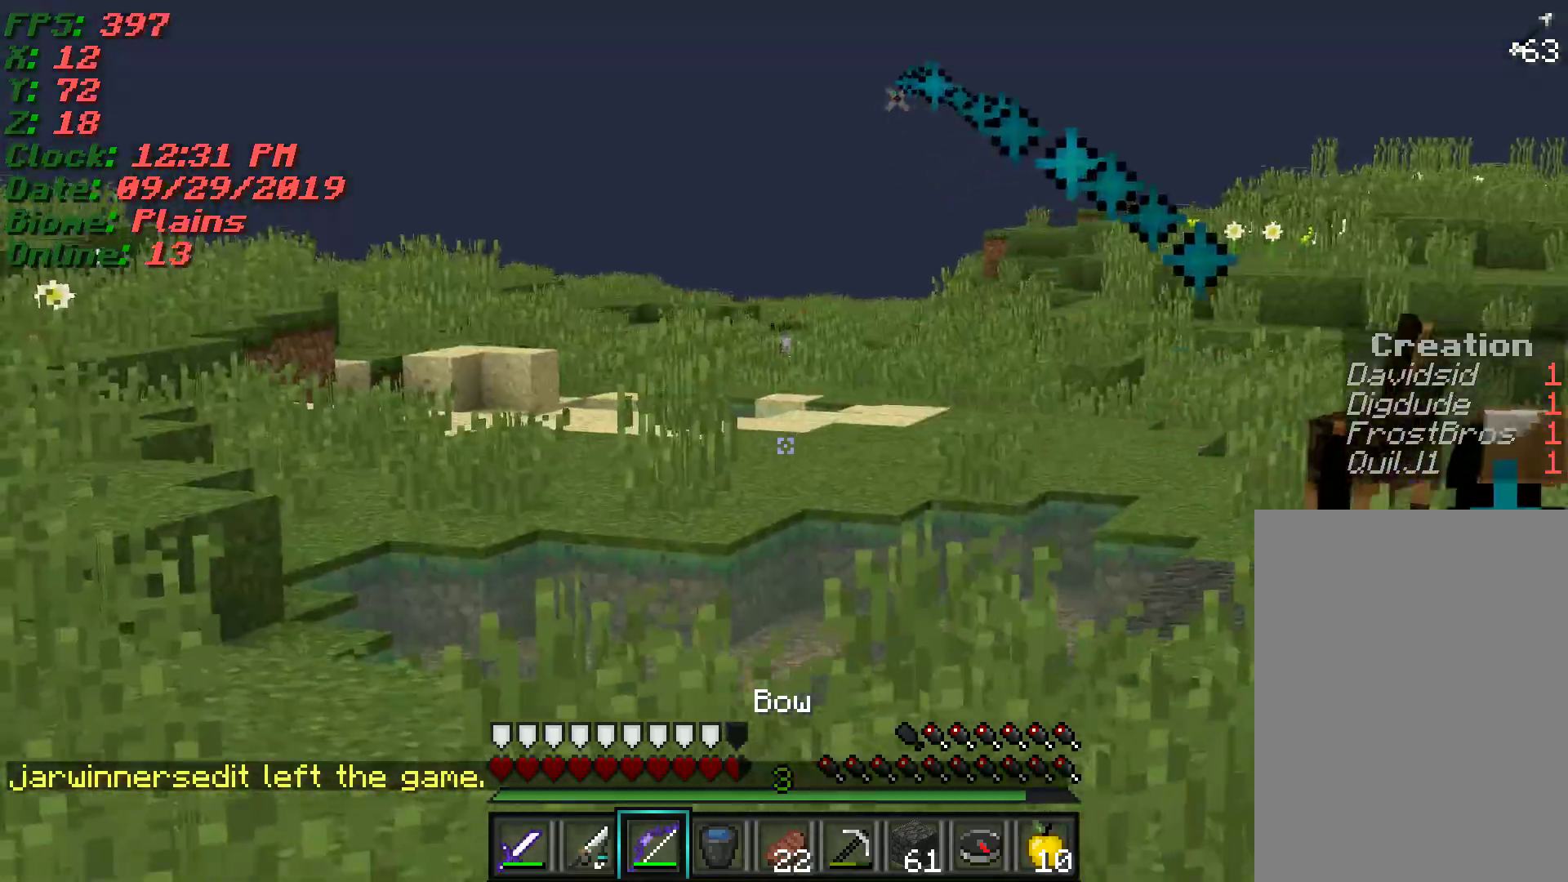
{"keys": ["a", "w"], "mouse": [], "events": [[33, "mouse_left", "down"], [117, "mouse_left", "up"], [183, "mouse_left", "down"], [300, "mouse_left", "up"], [367, "mouse_left", "down"], [483, "mouse_left", "up"]]}
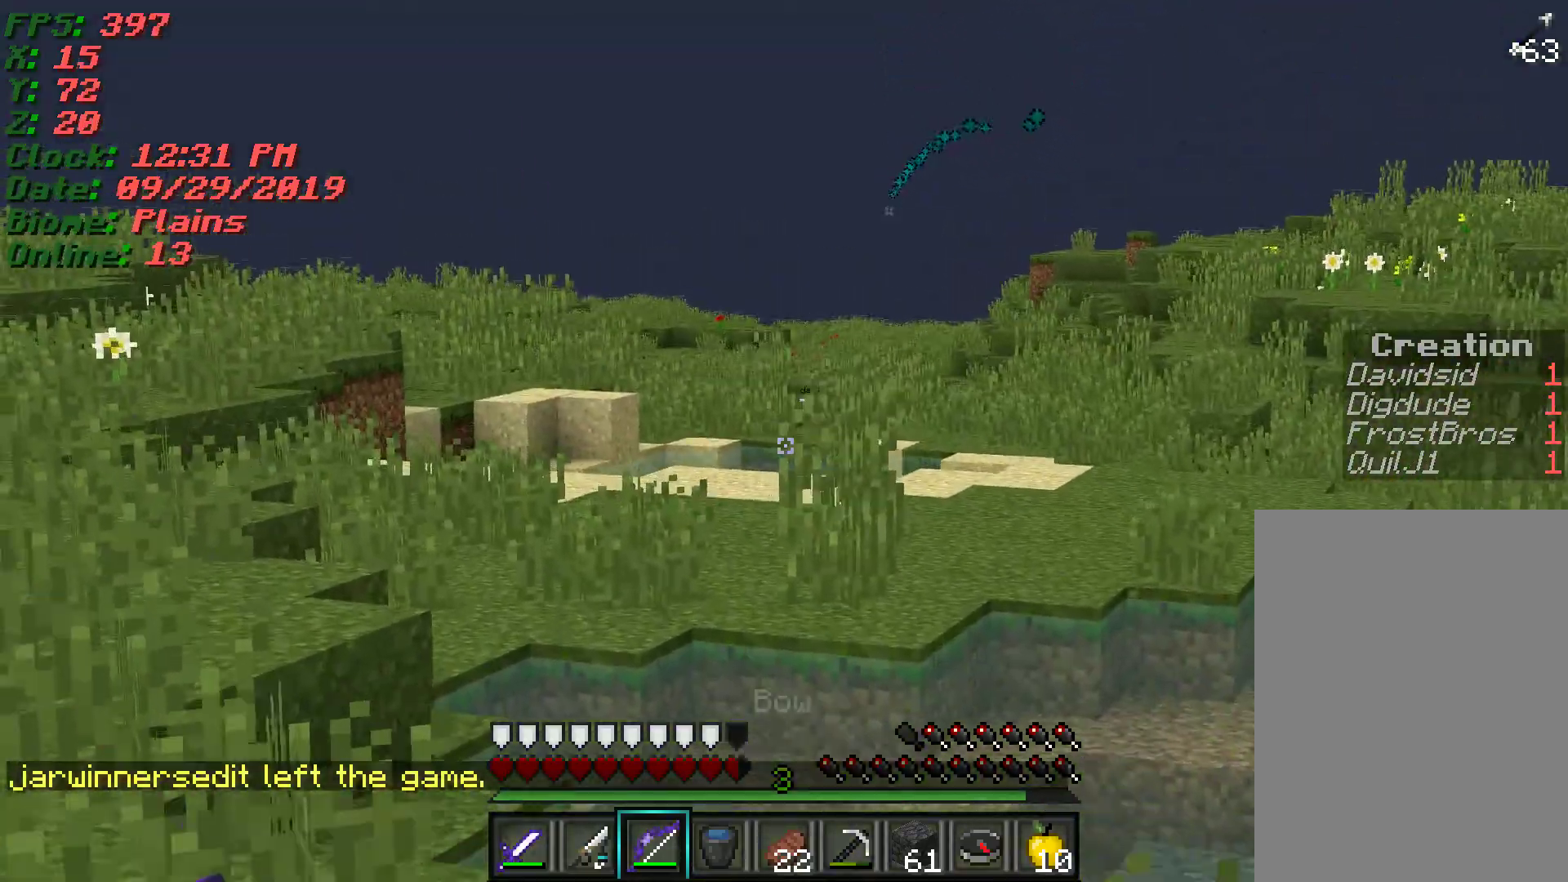
{"keys": ["a", "w"], "mouse": [], "events": []}
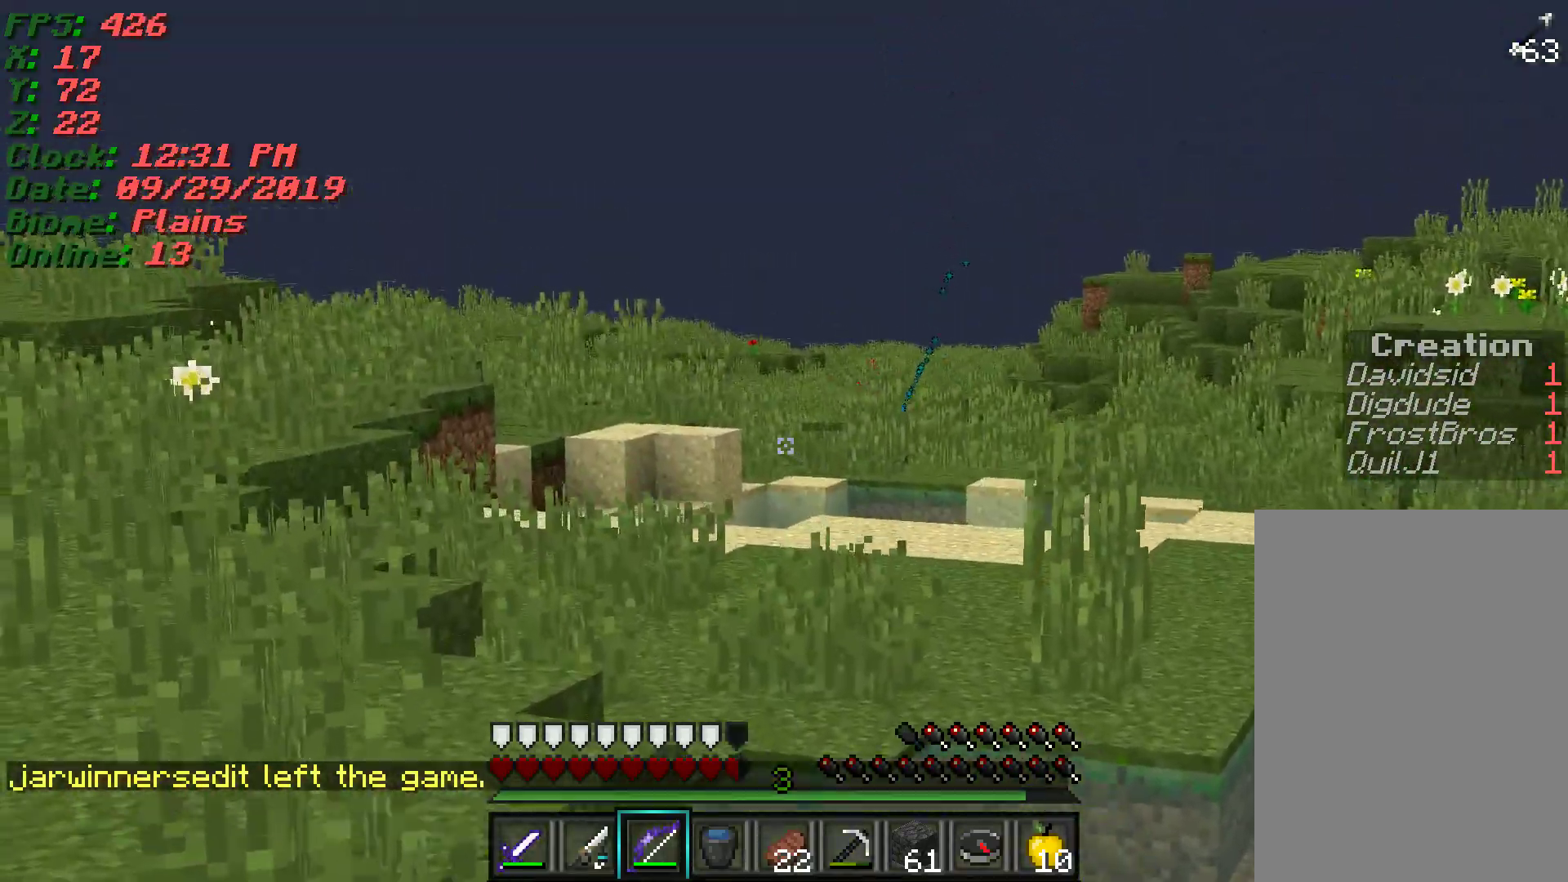
{"keys": ["w"], "mouse": [], "events": [[67, "a", "up"]]}